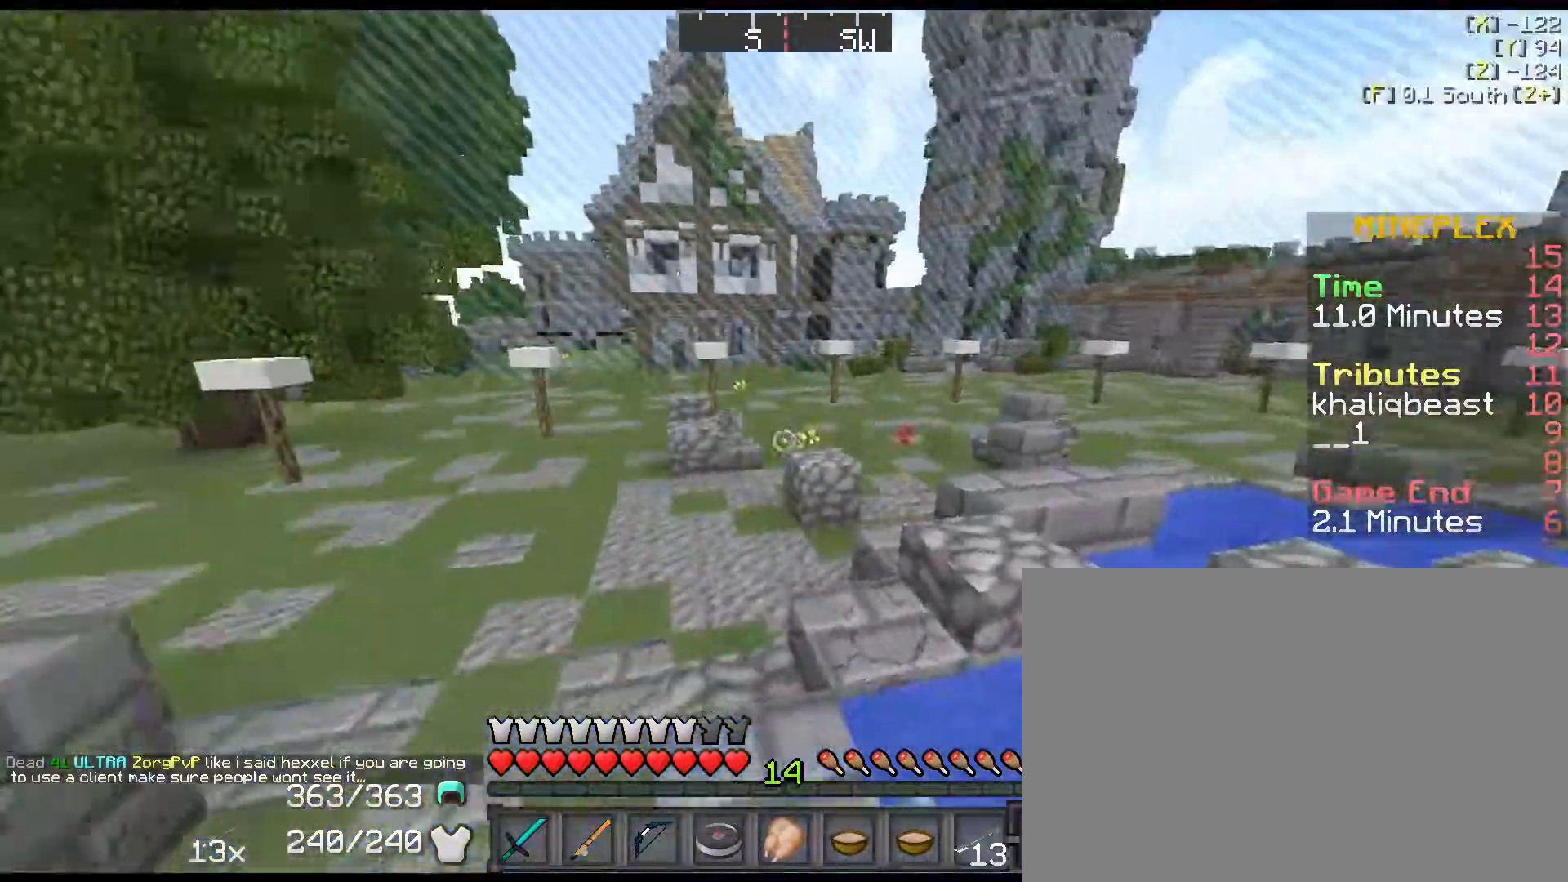
Gameplay with keyboard and mouse; each line is a JSON object with the keys held at the frame after it. "events" lists presses ("down") and releases ("up") of "1", "2", "3", "4", "5", "a", "alt", "c", "ctrl", "d", "down", "e", "f", "left", "q", "r", "right", "s", "shift", "space", "tab", "up", "v", "w", "x" and "z" between this image and that frame as [ms after this image, input, new state], when the widget could be followed in between. No other keys are recorded. Mouse buttons are not recorded. Not read: mouse_move.
{"keys": ["shift", "w"], "events": [[100, "w", "down"], [233, "shift", "down"], [267, "space", "down"], [434, "space", "up"]]}
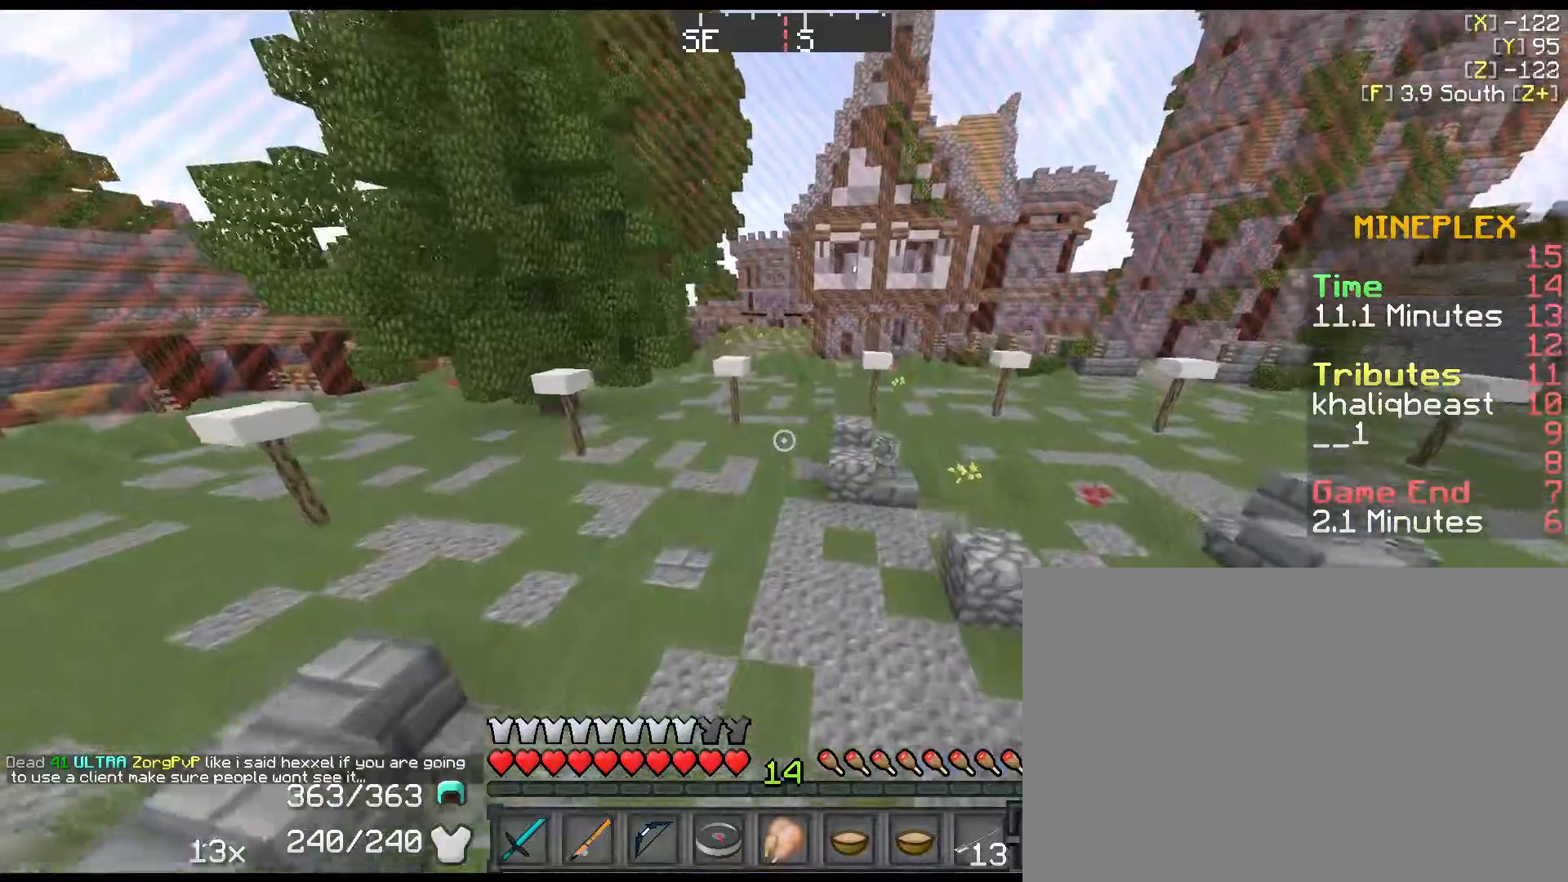
{"keys": ["shift", "space", "w"], "events": [[117, "space", "down"]]}
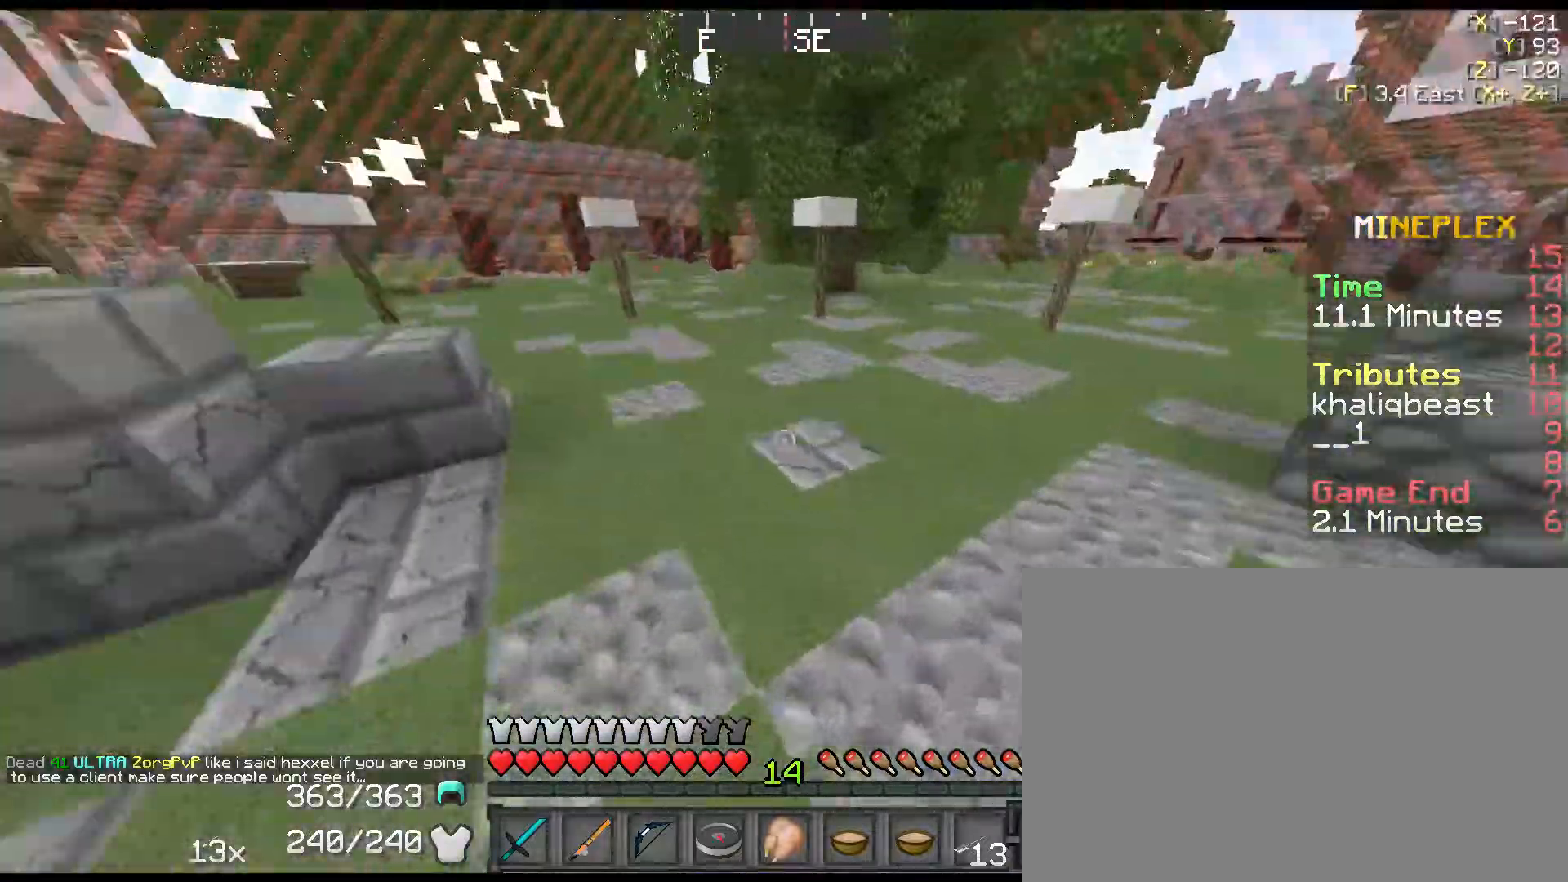
{"keys": ["shift", "space", "w"], "events": []}
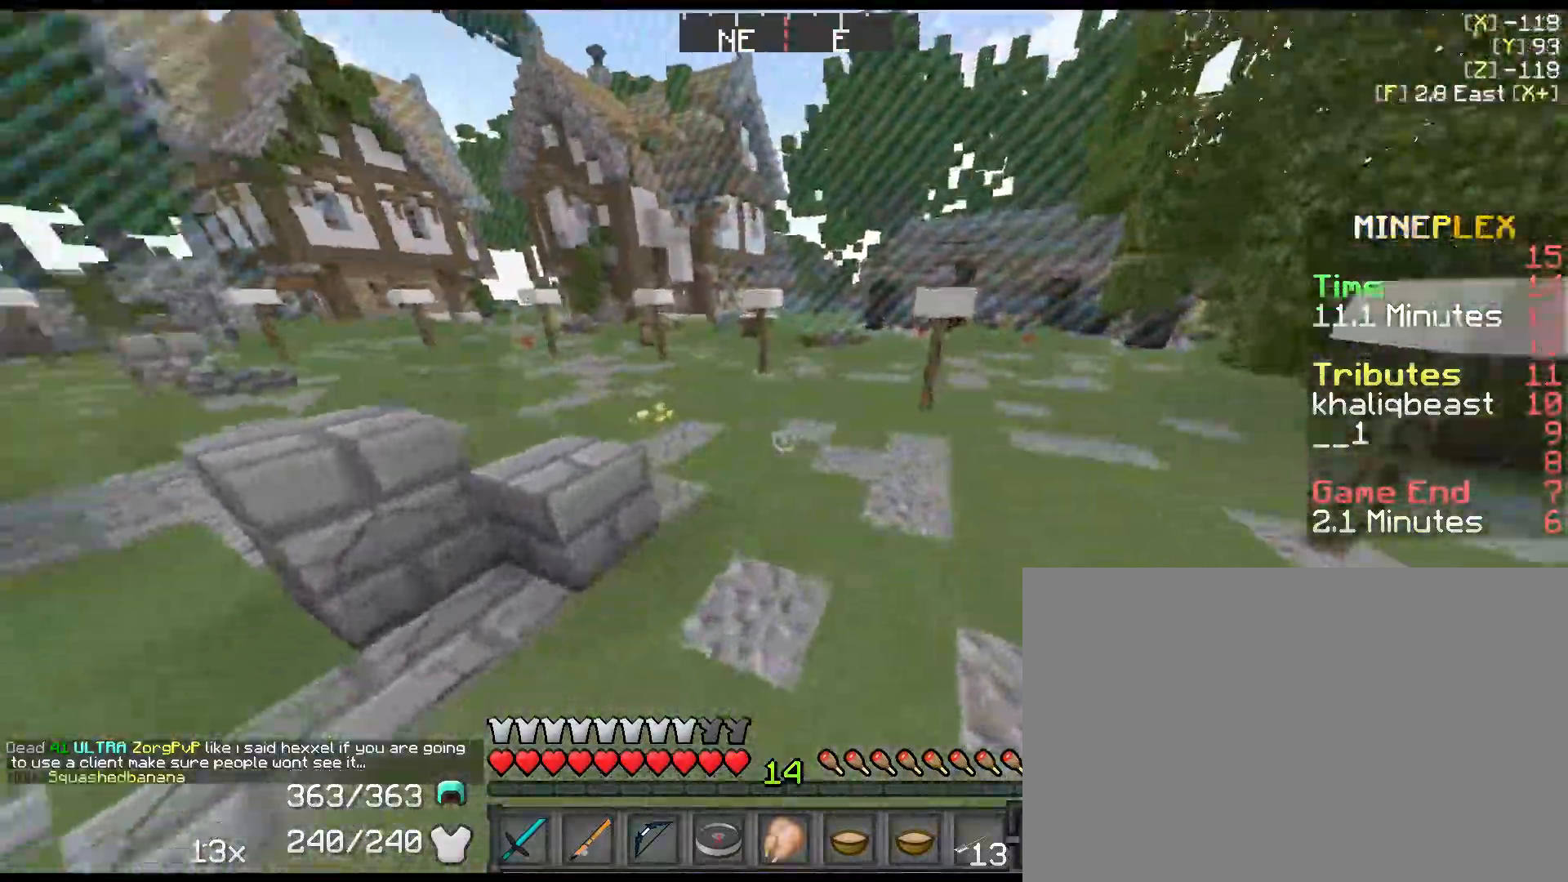
{"keys": ["shift", "space", "w"], "events": []}
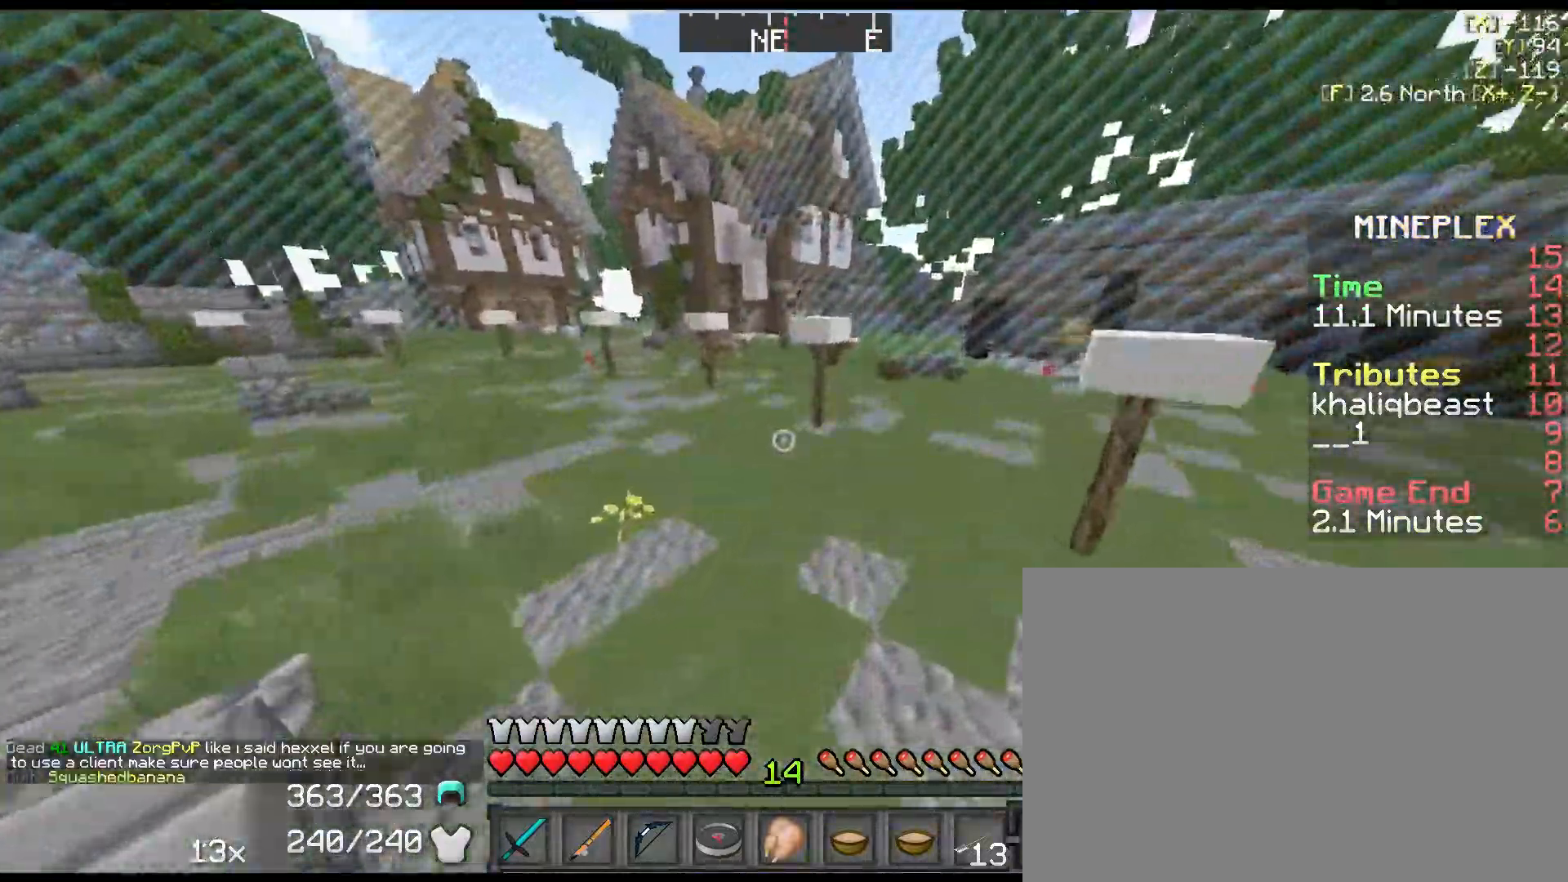
{"keys": ["shift", "space", "w"], "events": []}
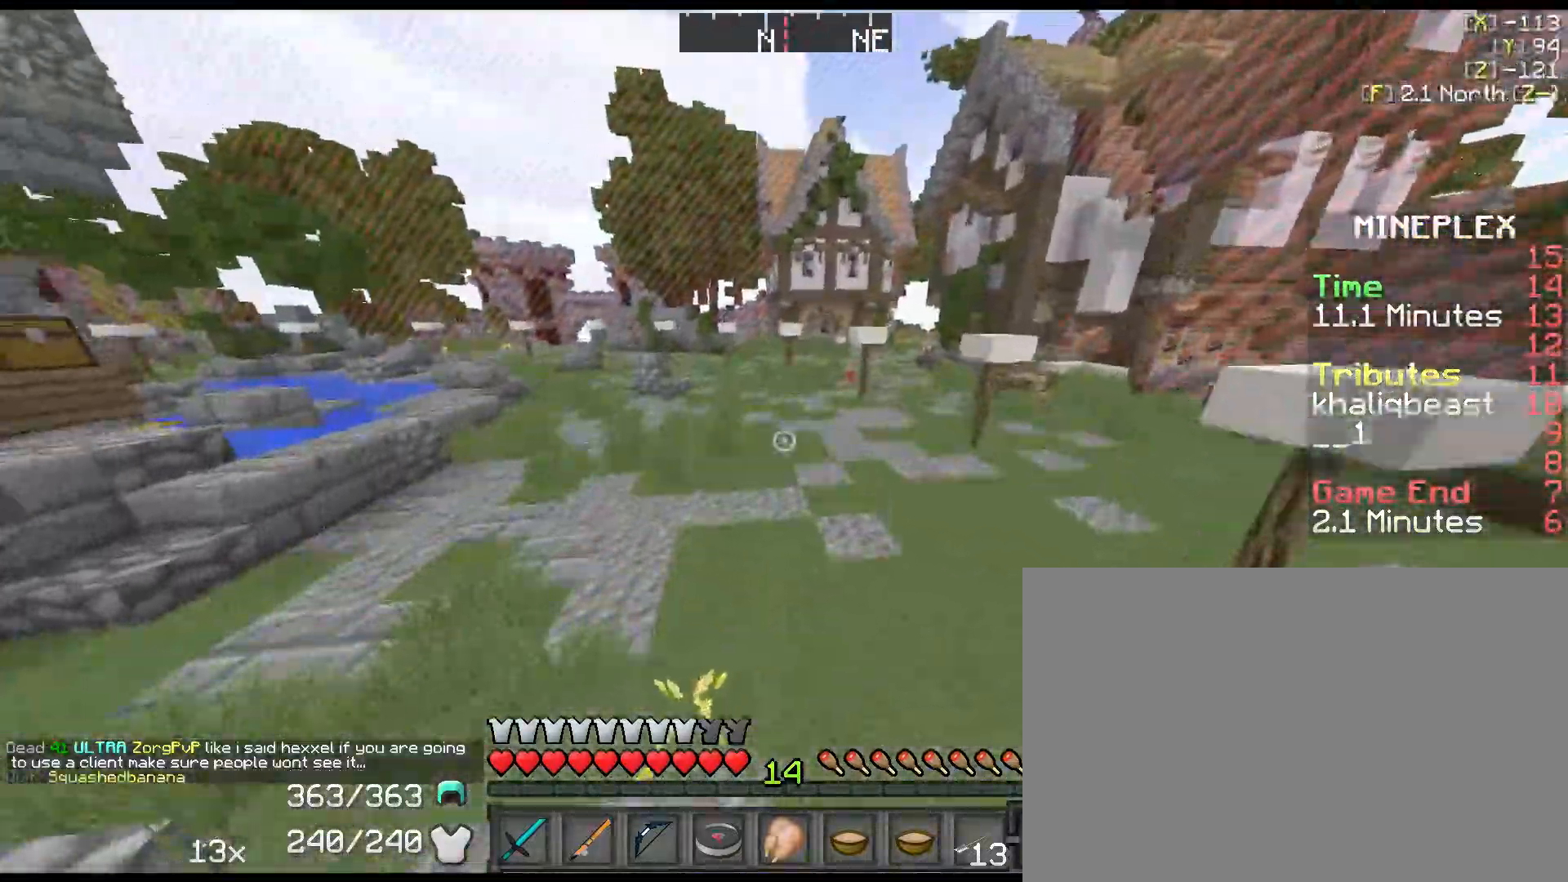
{"keys": ["shift", "space", "w"], "events": []}
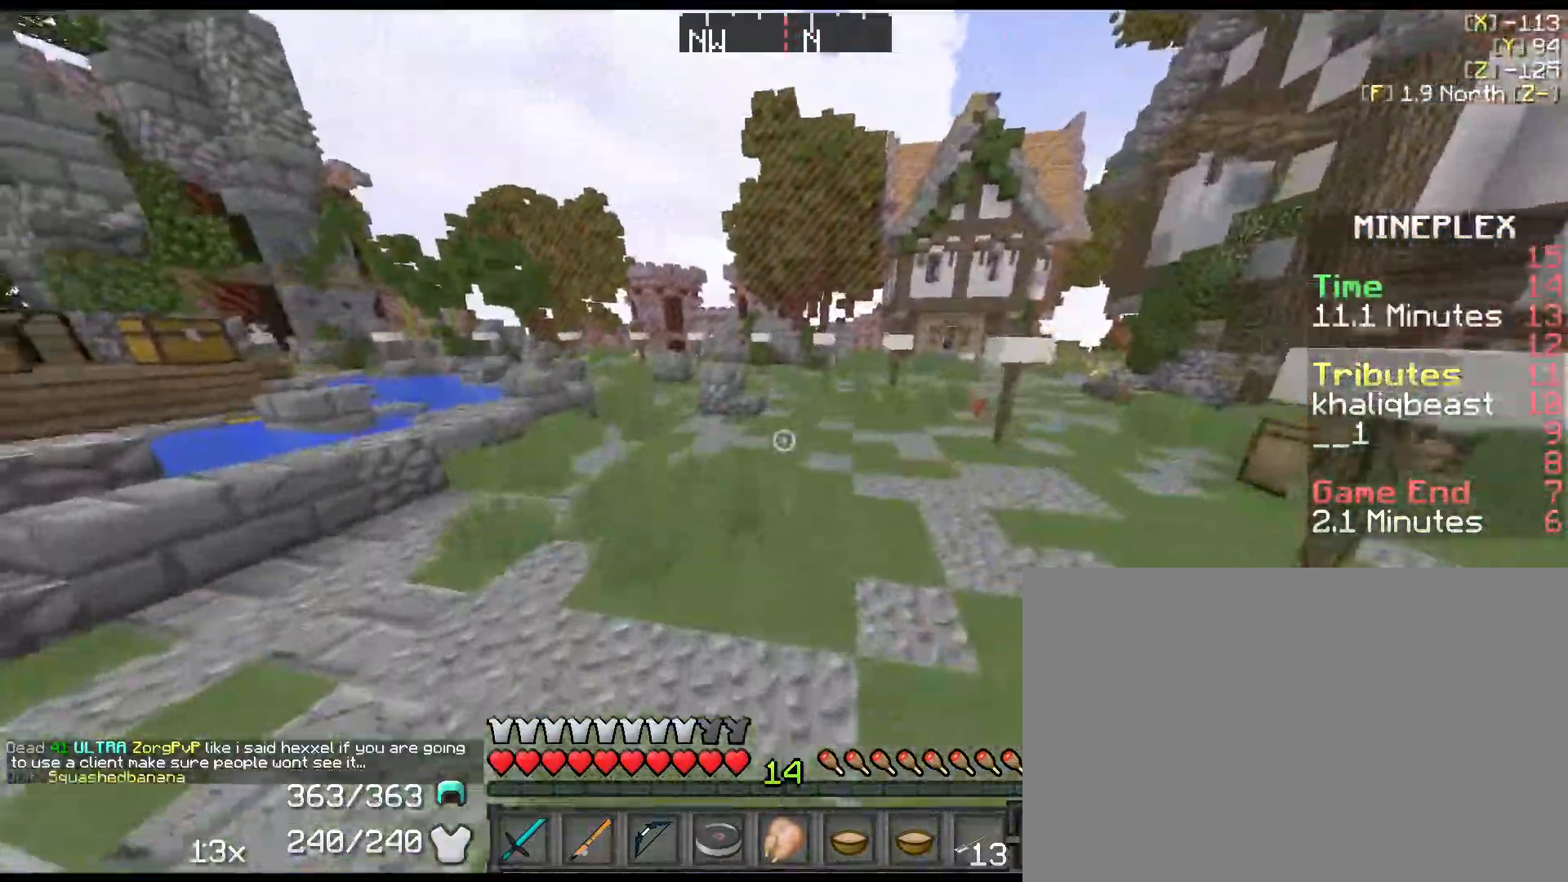
{"keys": ["shift", "space", "w"], "events": []}
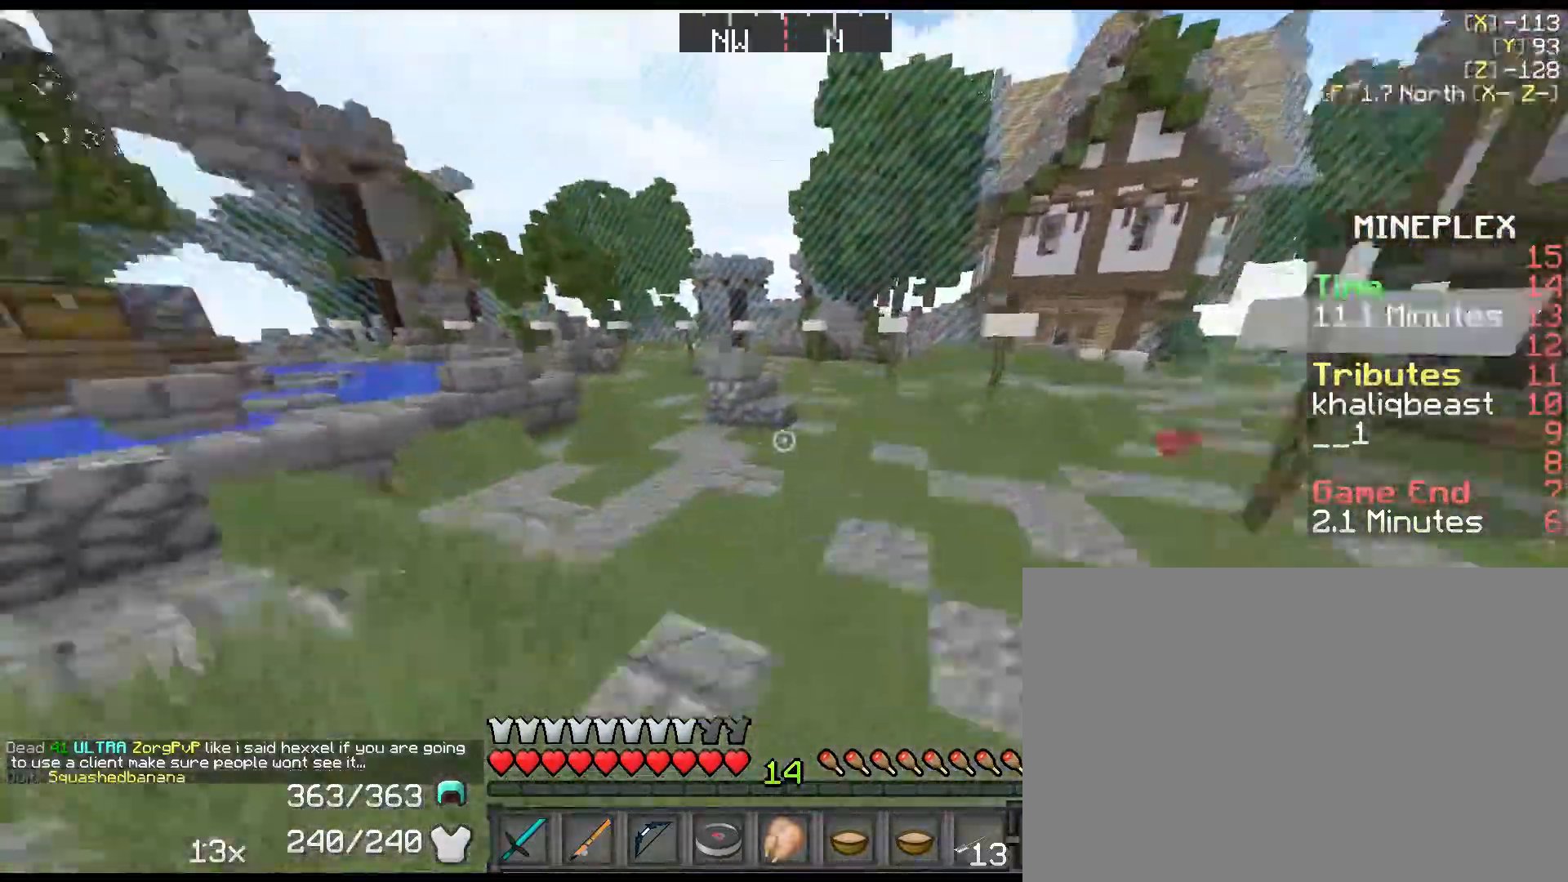
{"keys": ["a", "shift", "space", "w"], "events": [[317, "a", "down"]]}
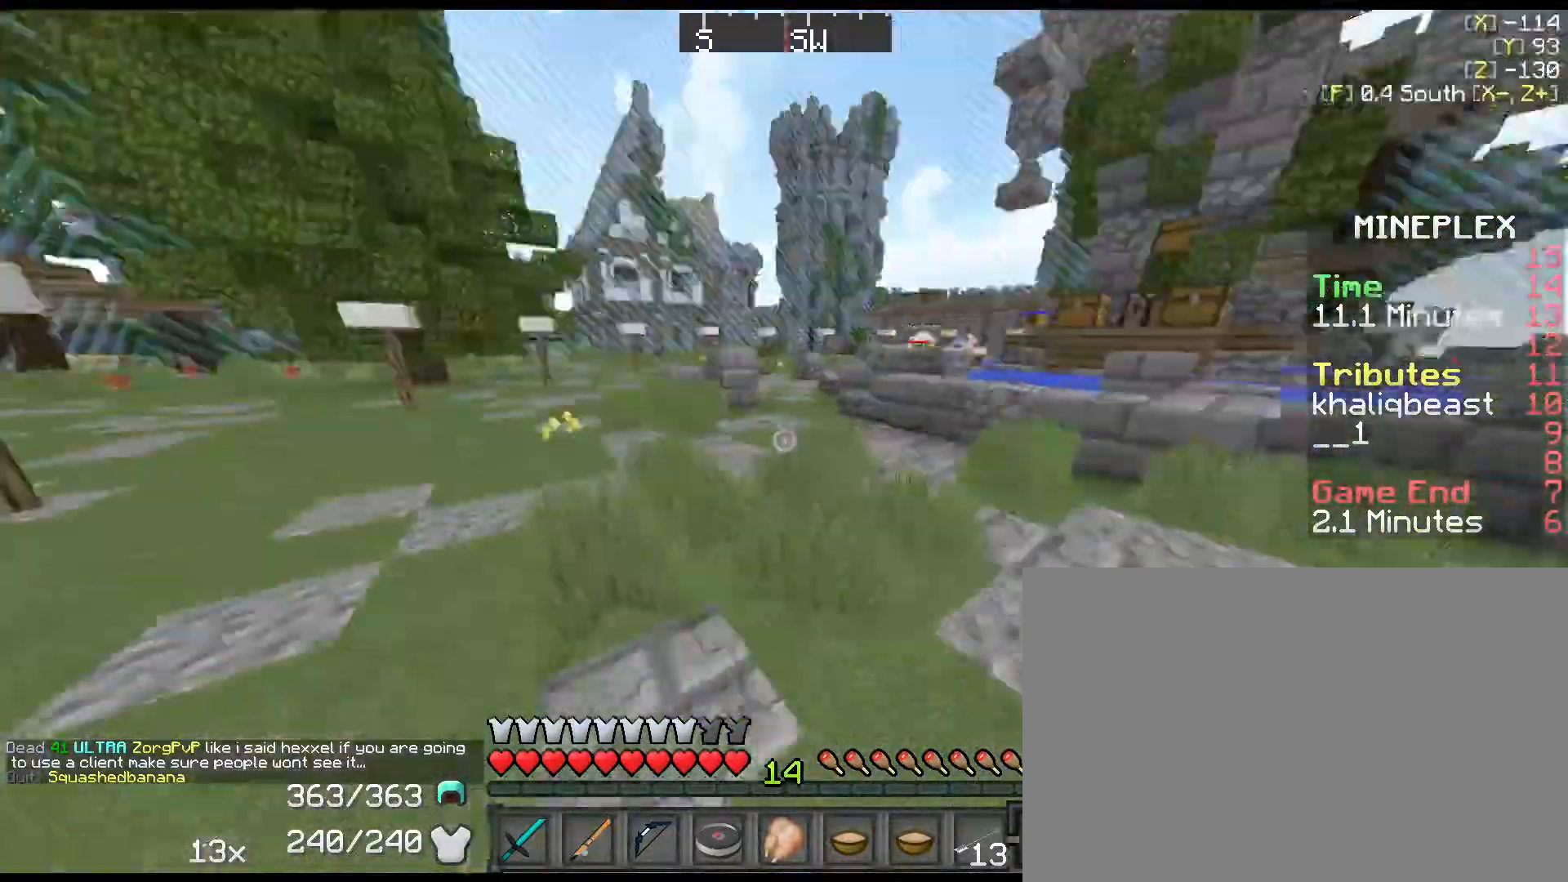
{"keys": ["a", "shift", "space", "w"], "events": []}
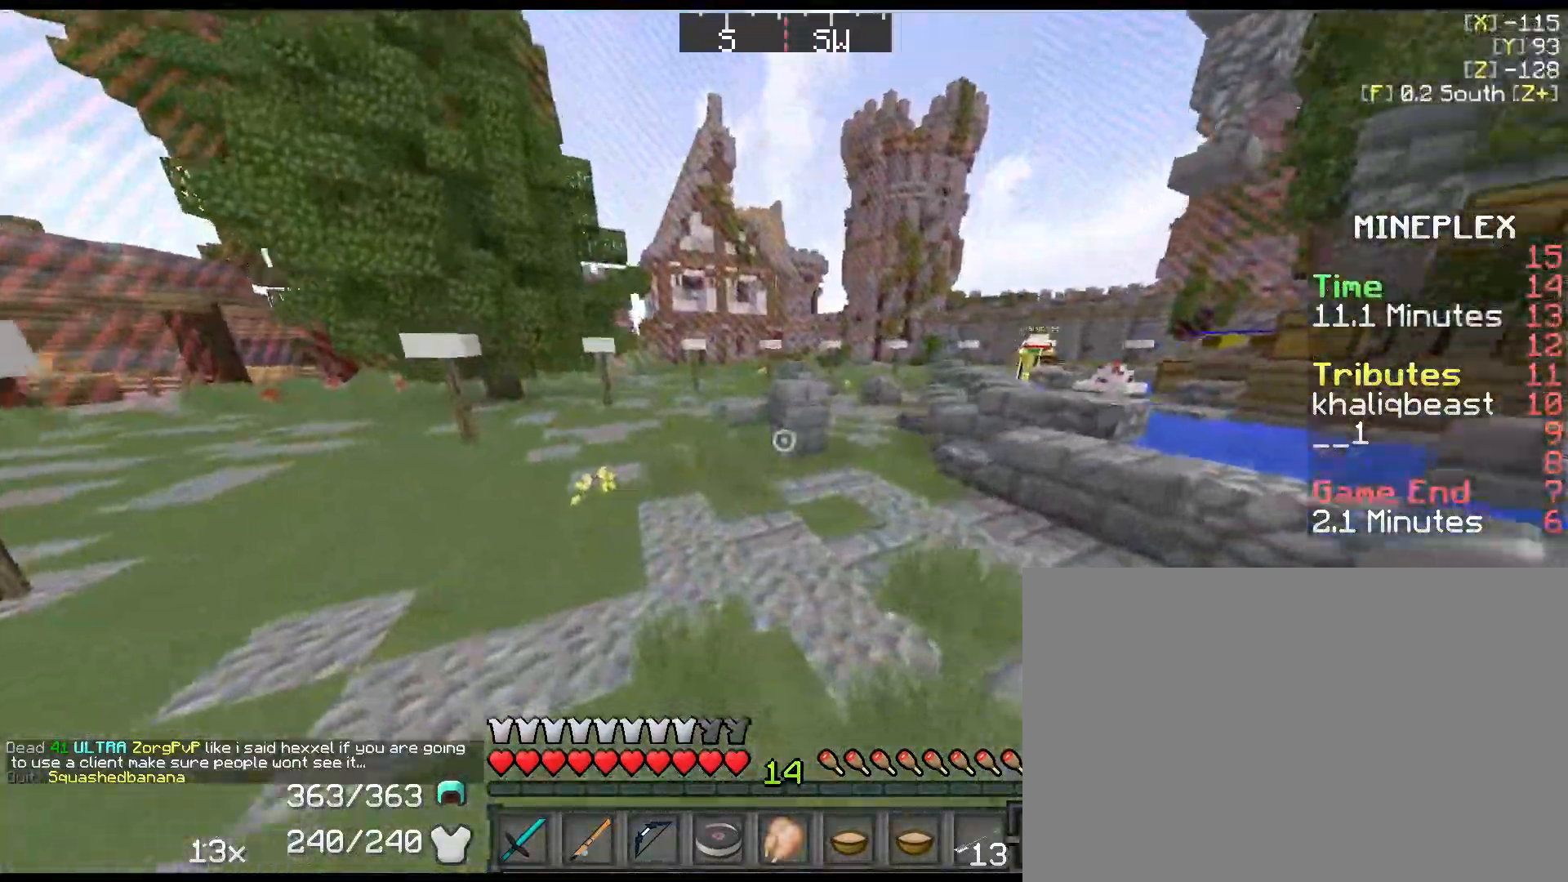
{"keys": ["a", "shift", "space", "w"], "events": []}
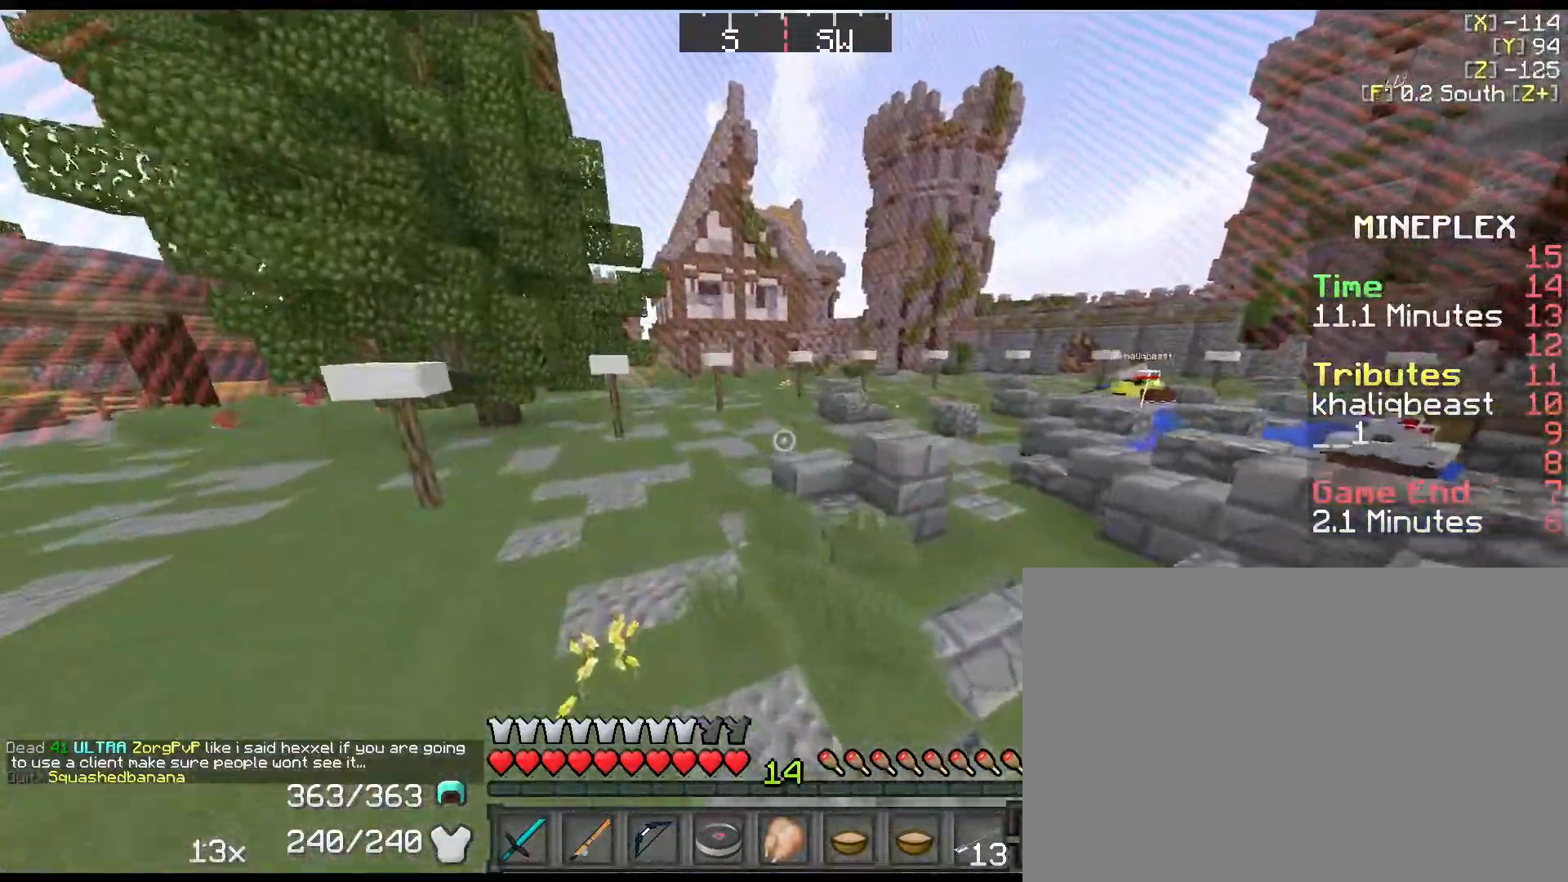
{"keys": ["a", "shift", "space", "w"], "events": []}
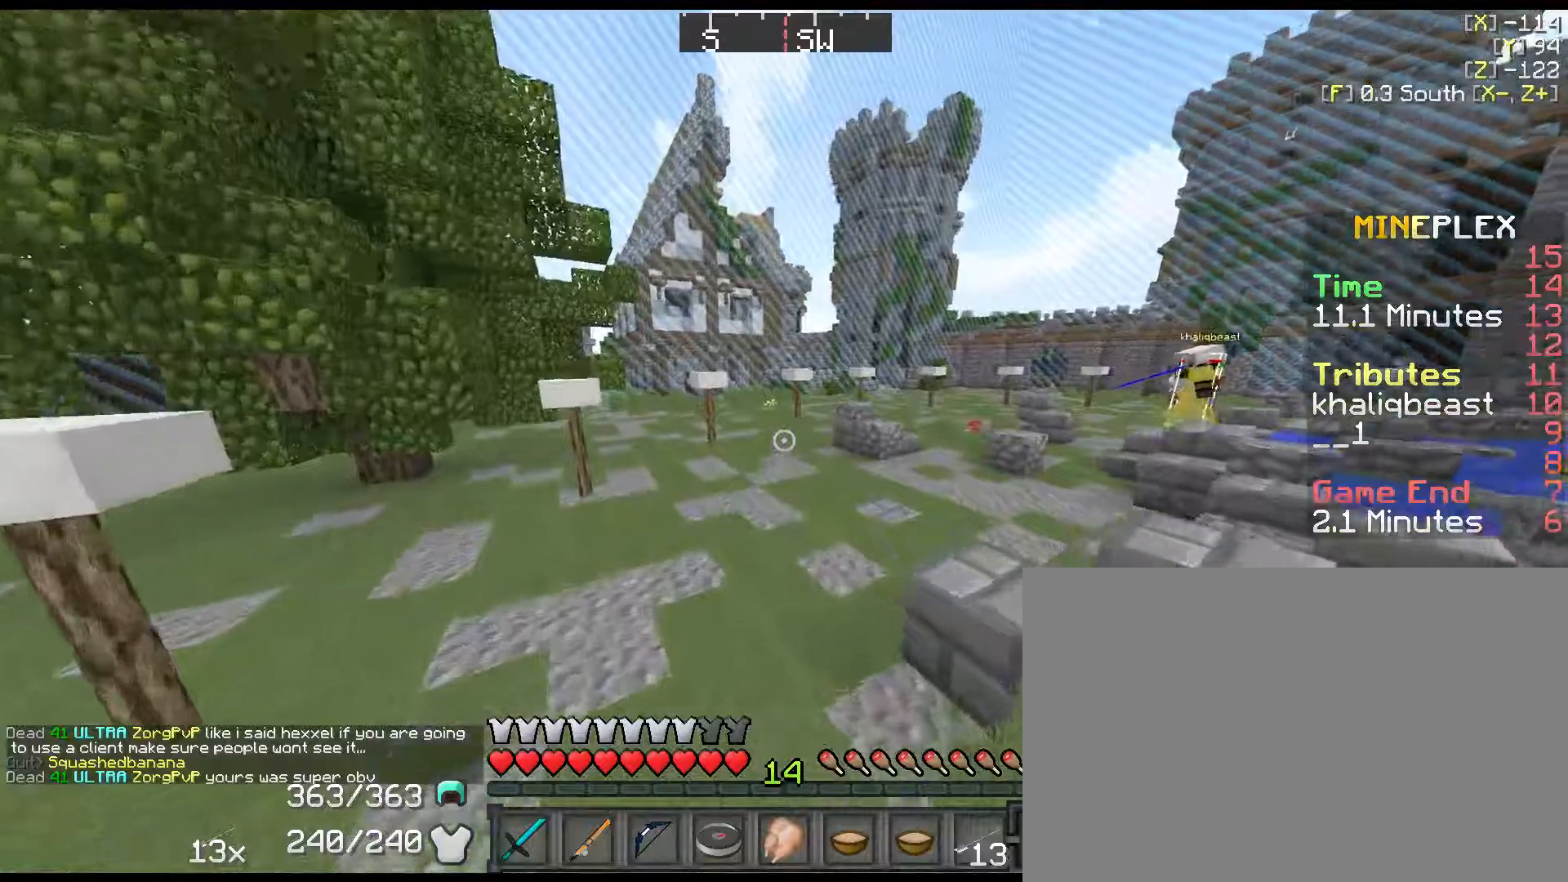
{"keys": ["d", "shift", "space", "w"], "events": [[500, "a", "up"], [500, "d", "down"]]}
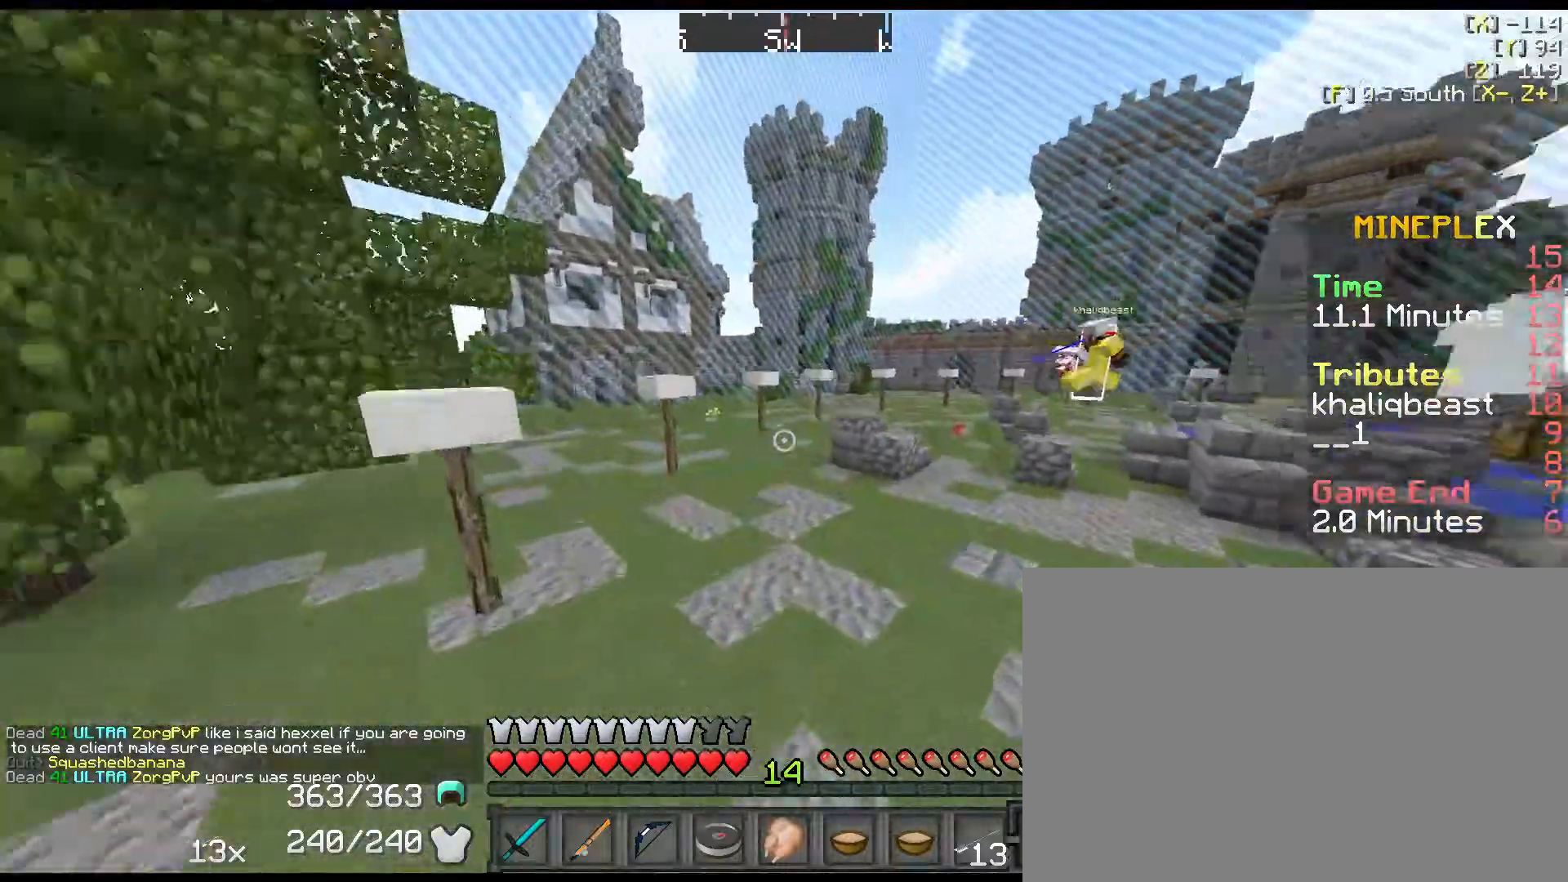
{"keys": ["d", "shift", "space", "w"], "events": []}
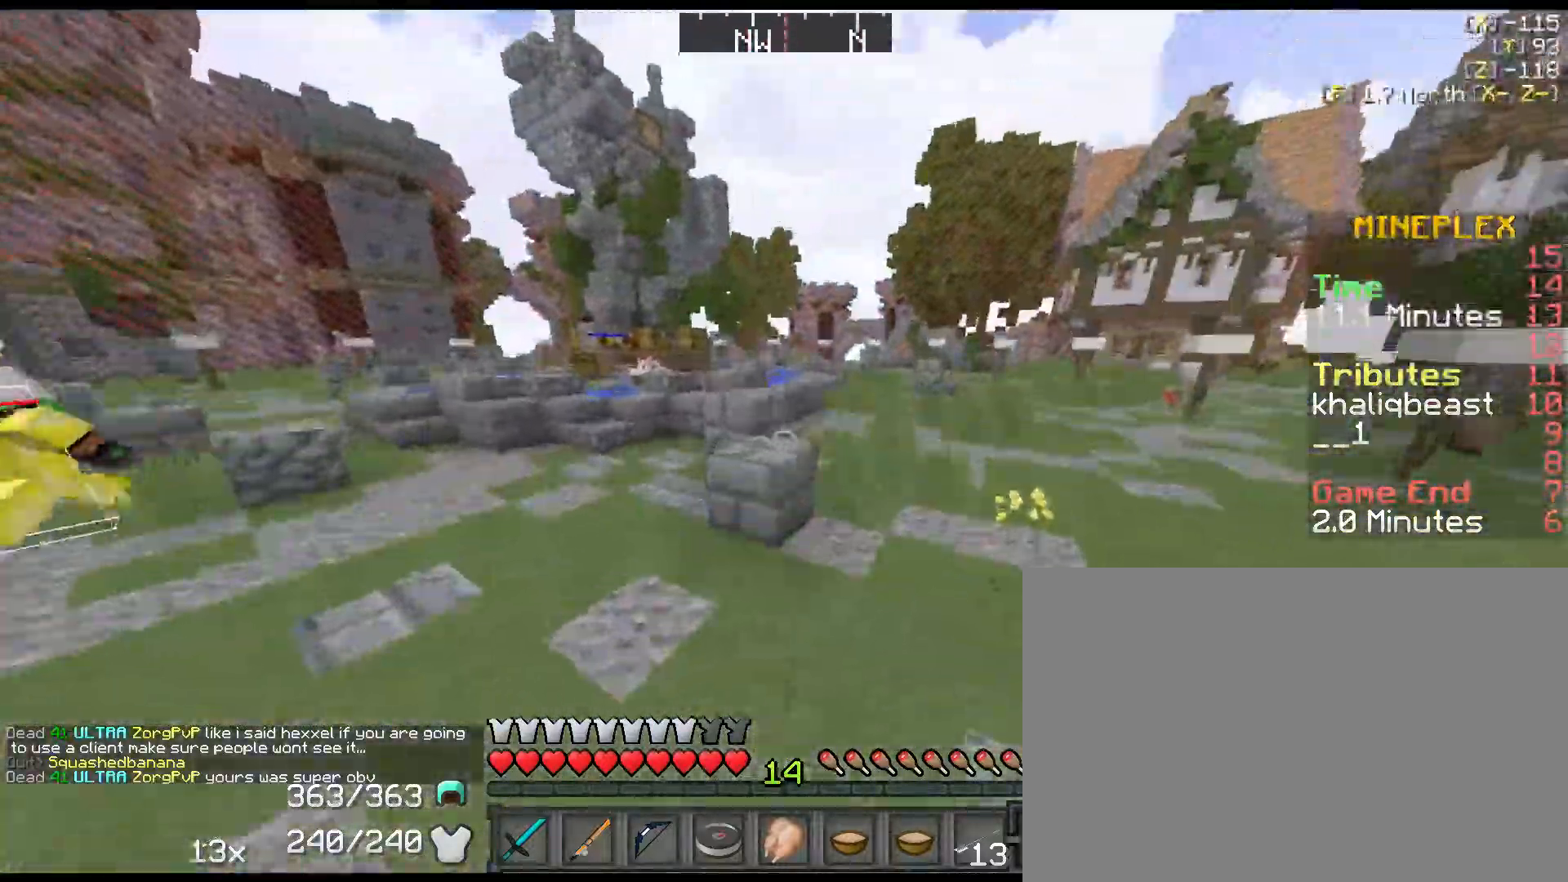
{"keys": ["d", "shift", "space", "w"], "events": []}
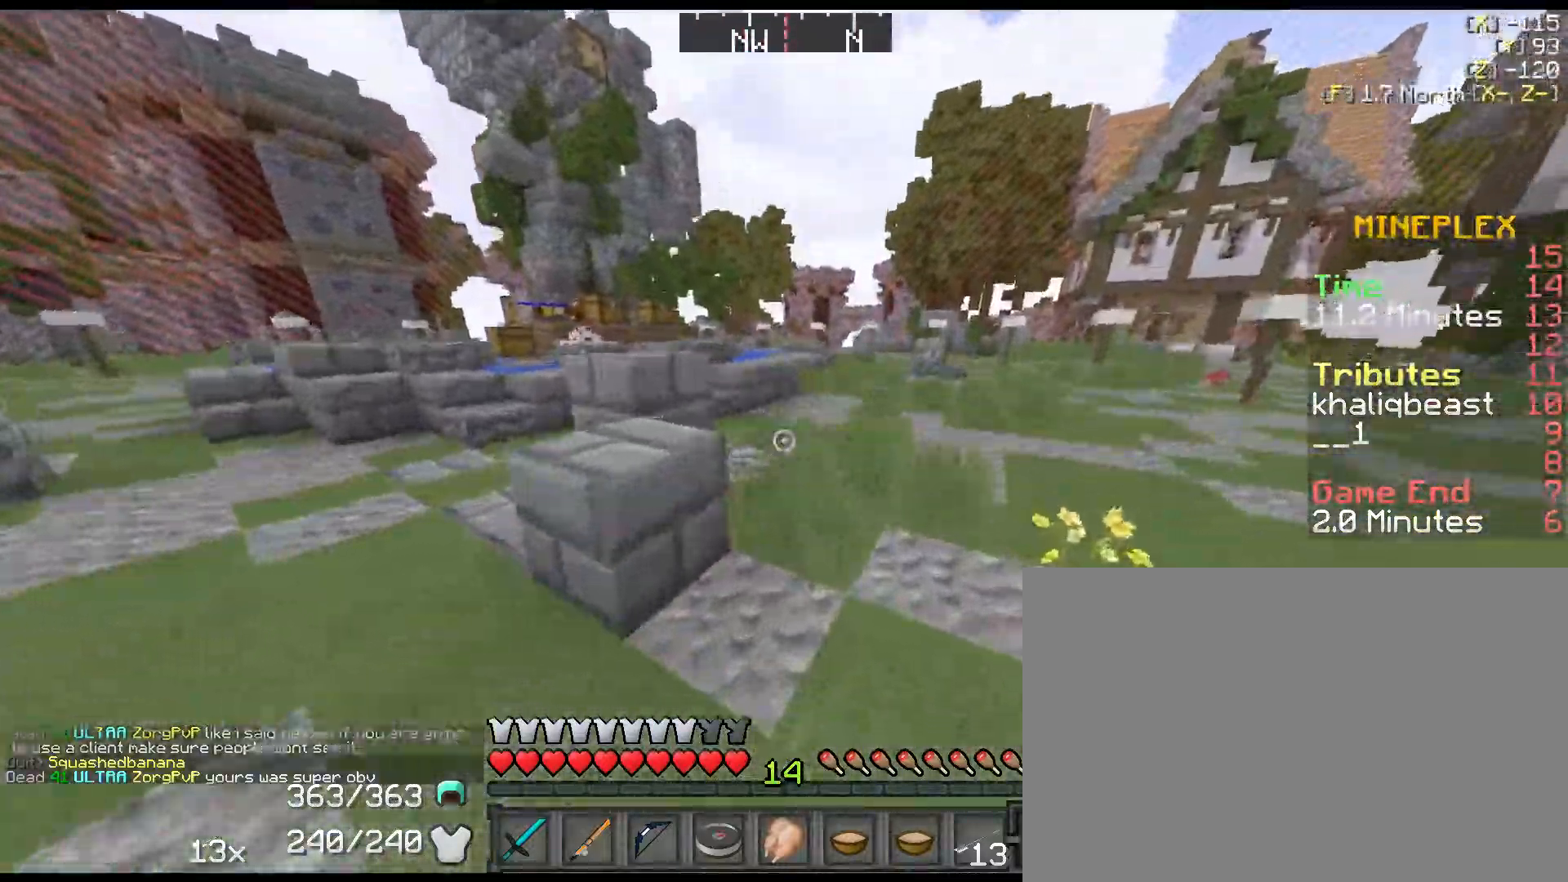
{"keys": ["d", "shift", "space", "w"], "events": []}
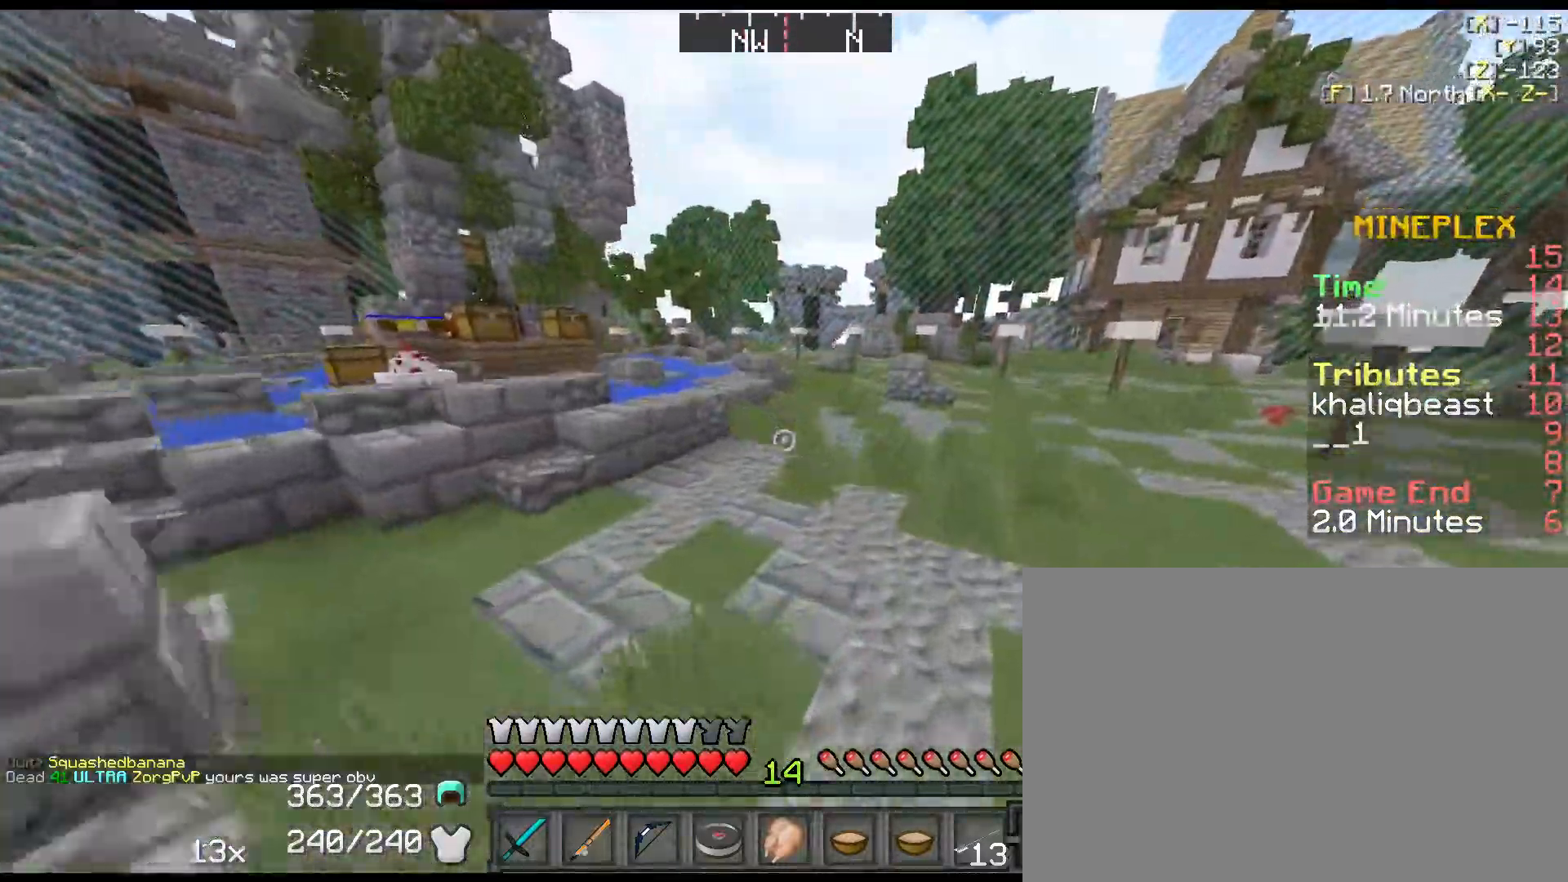
{"keys": ["d", "shift", "space", "w"], "events": []}
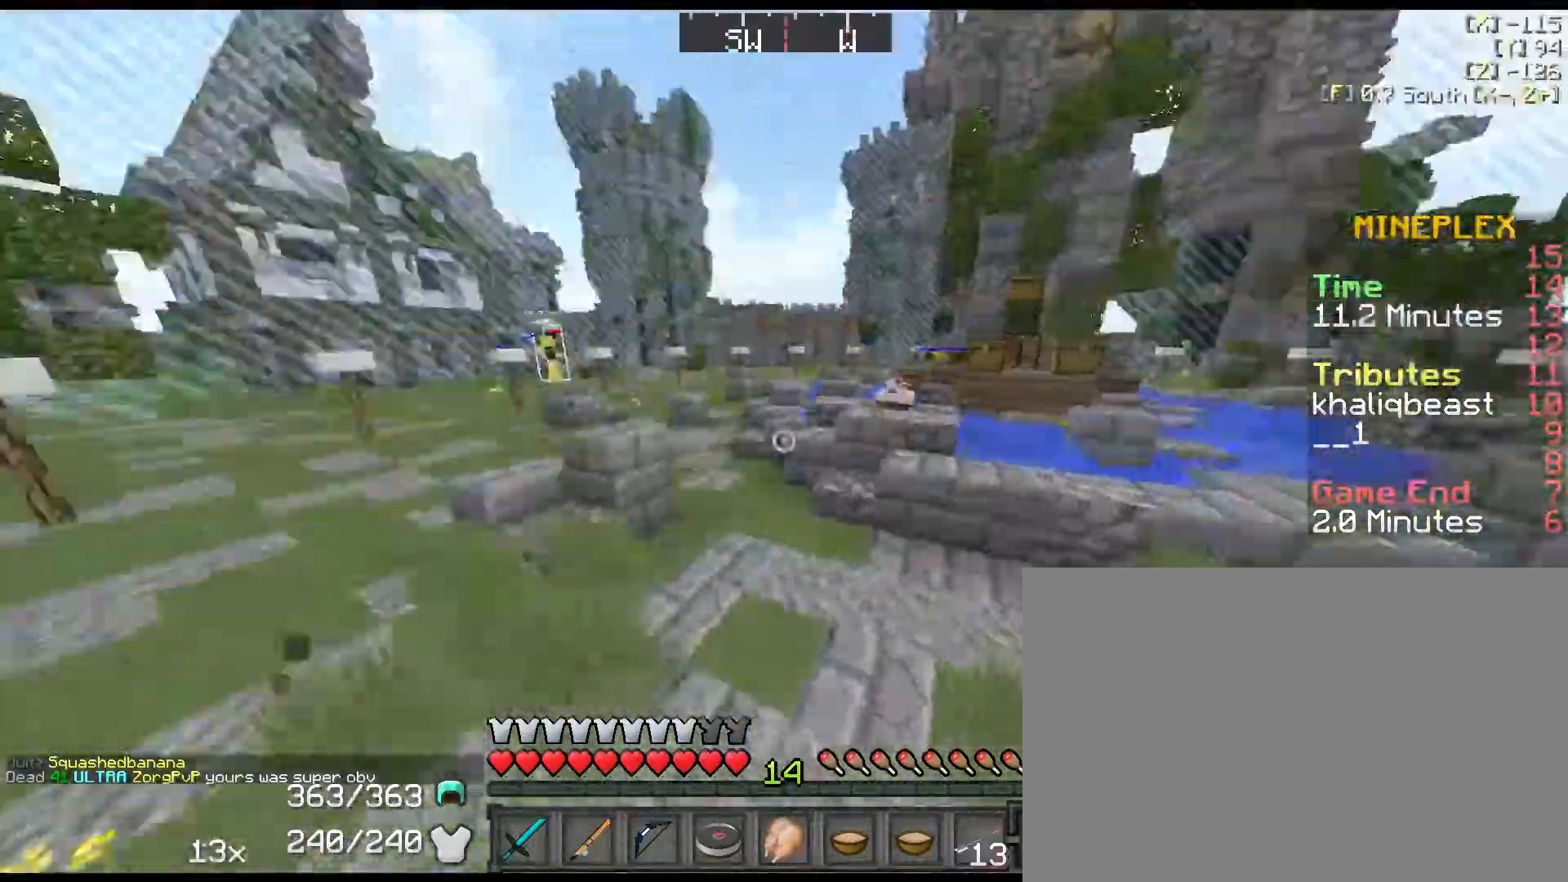
{"keys": ["a", "shift", "space", "w"], "events": [[117, "a", "down"], [117, "d", "up"]]}
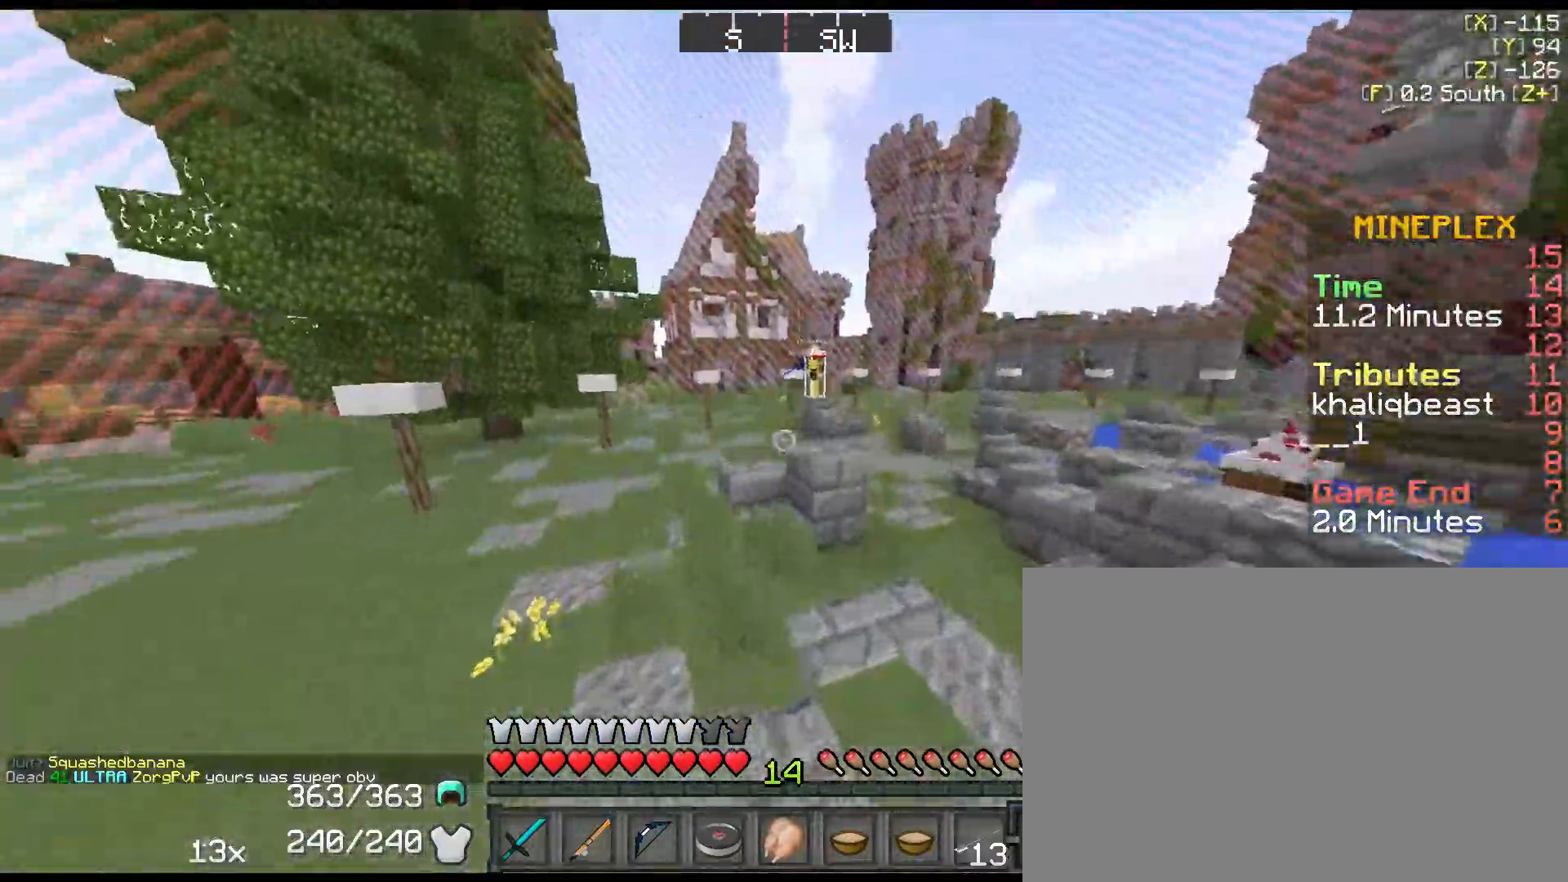
{"keys": ["a", "shift", "space", "w"], "events": []}
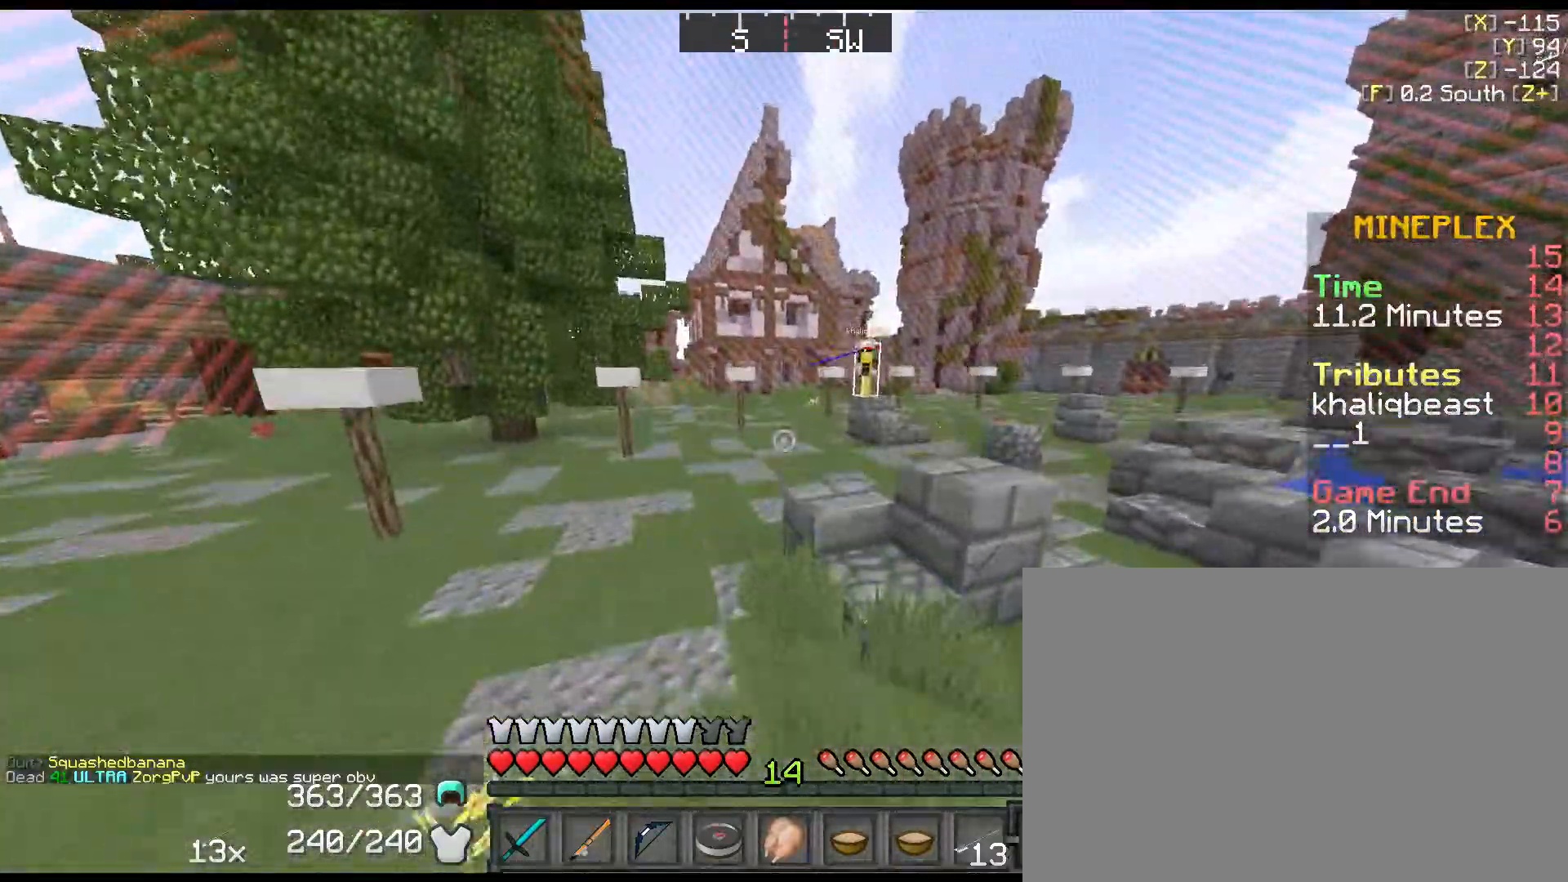
{"keys": ["a", "shift", "space", "w"], "events": []}
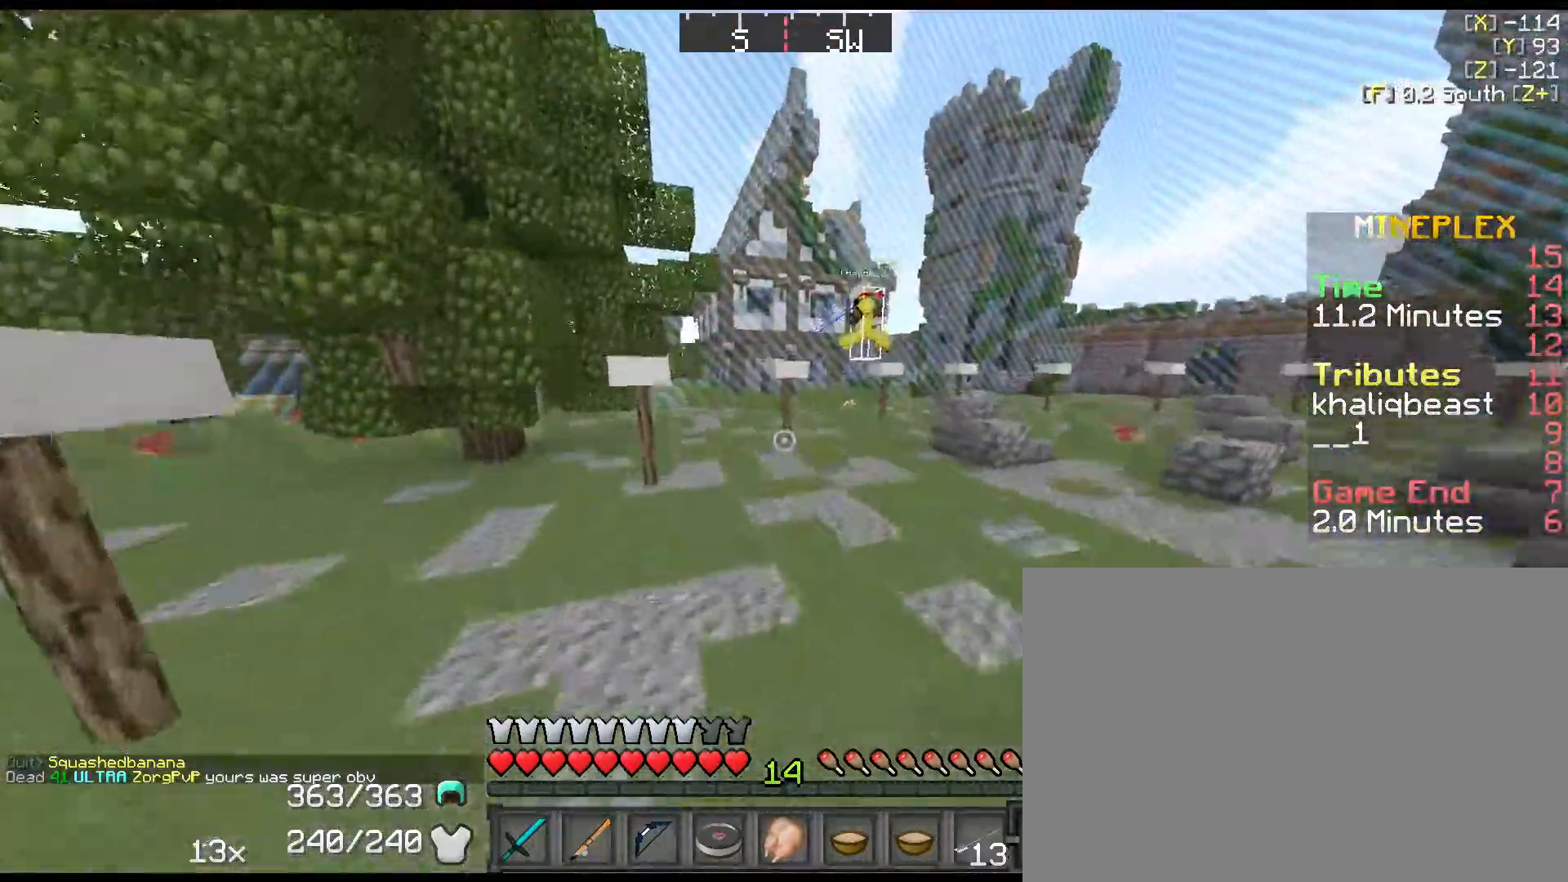
{"keys": ["d", "shift", "space", "w"], "events": [[250, "d", "down"], [317, "a", "up"]]}
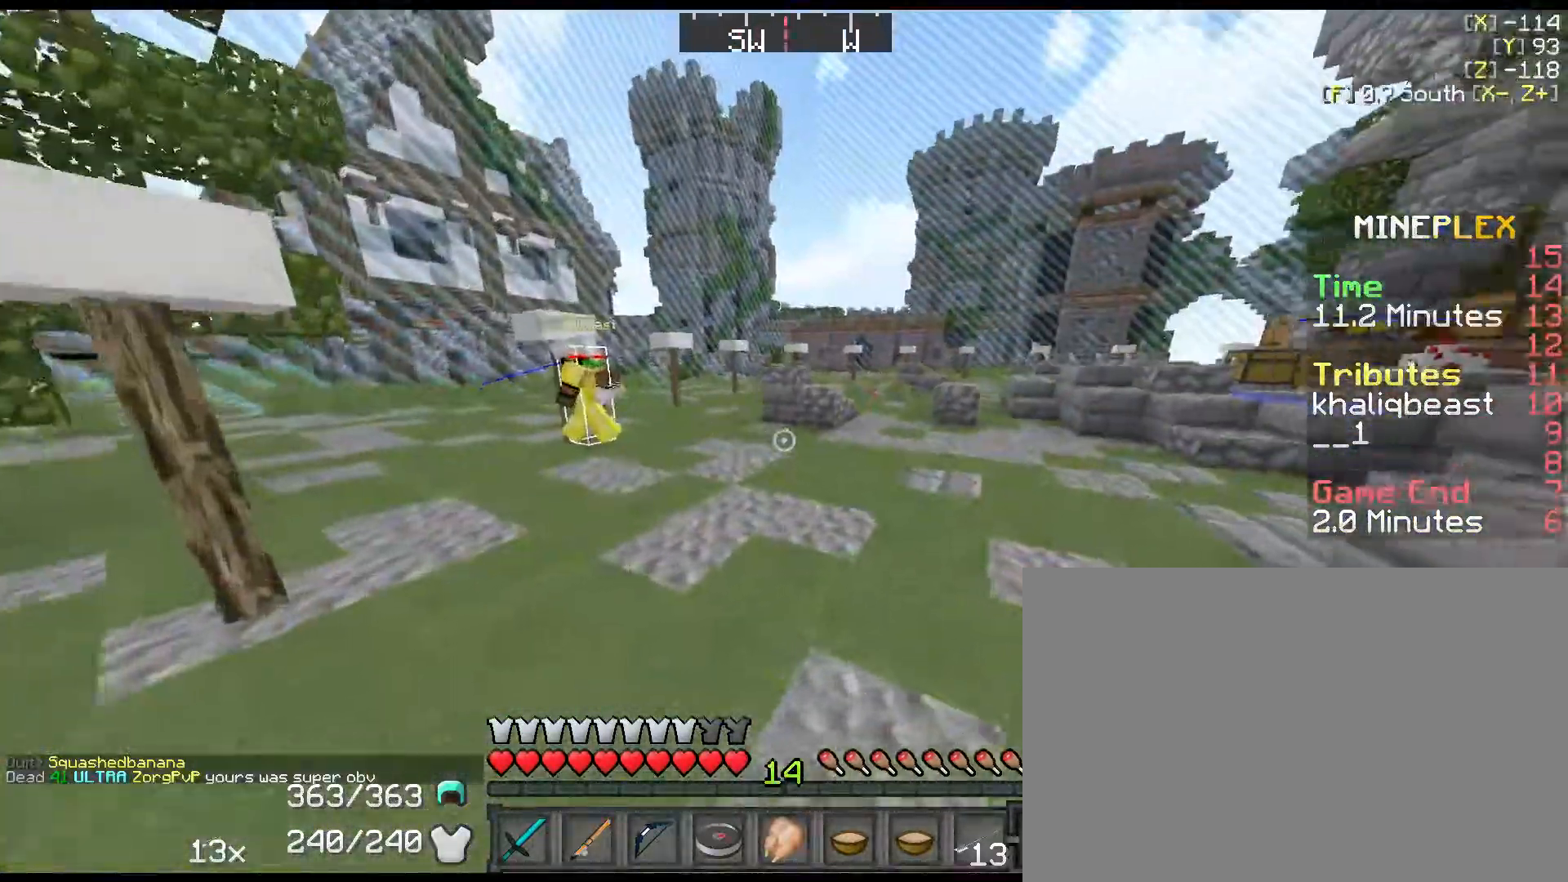
{"keys": ["d", "shift", "space", "w"], "events": []}
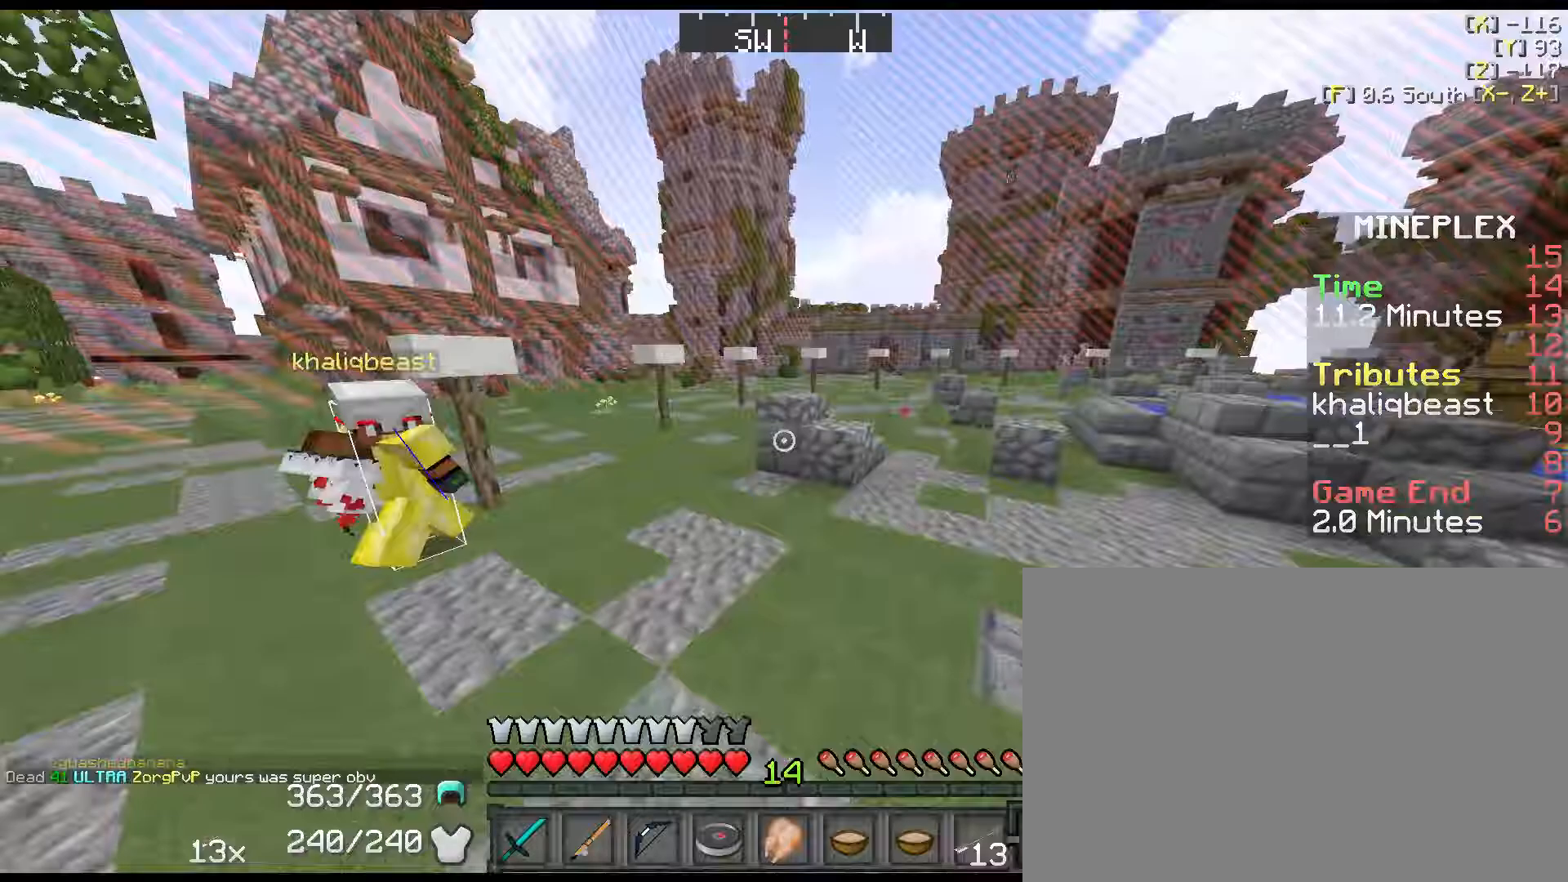
{"keys": ["d", "shift", "space", "w"], "events": []}
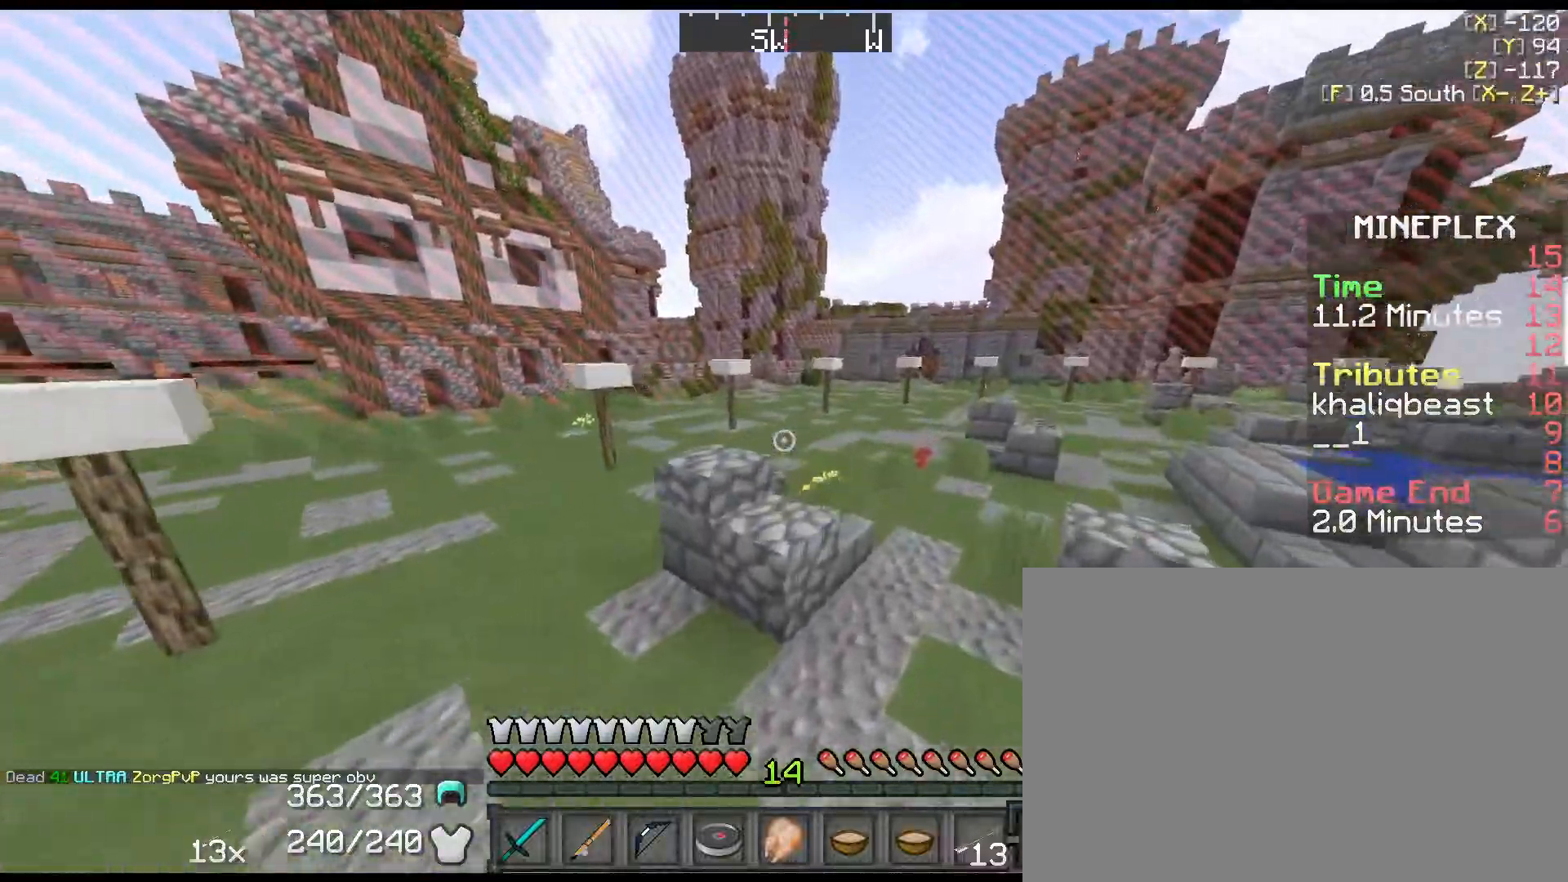
{"keys": ["a", "shift", "space", "w"], "events": [[333, "a", "down"], [467, "d", "up"]]}
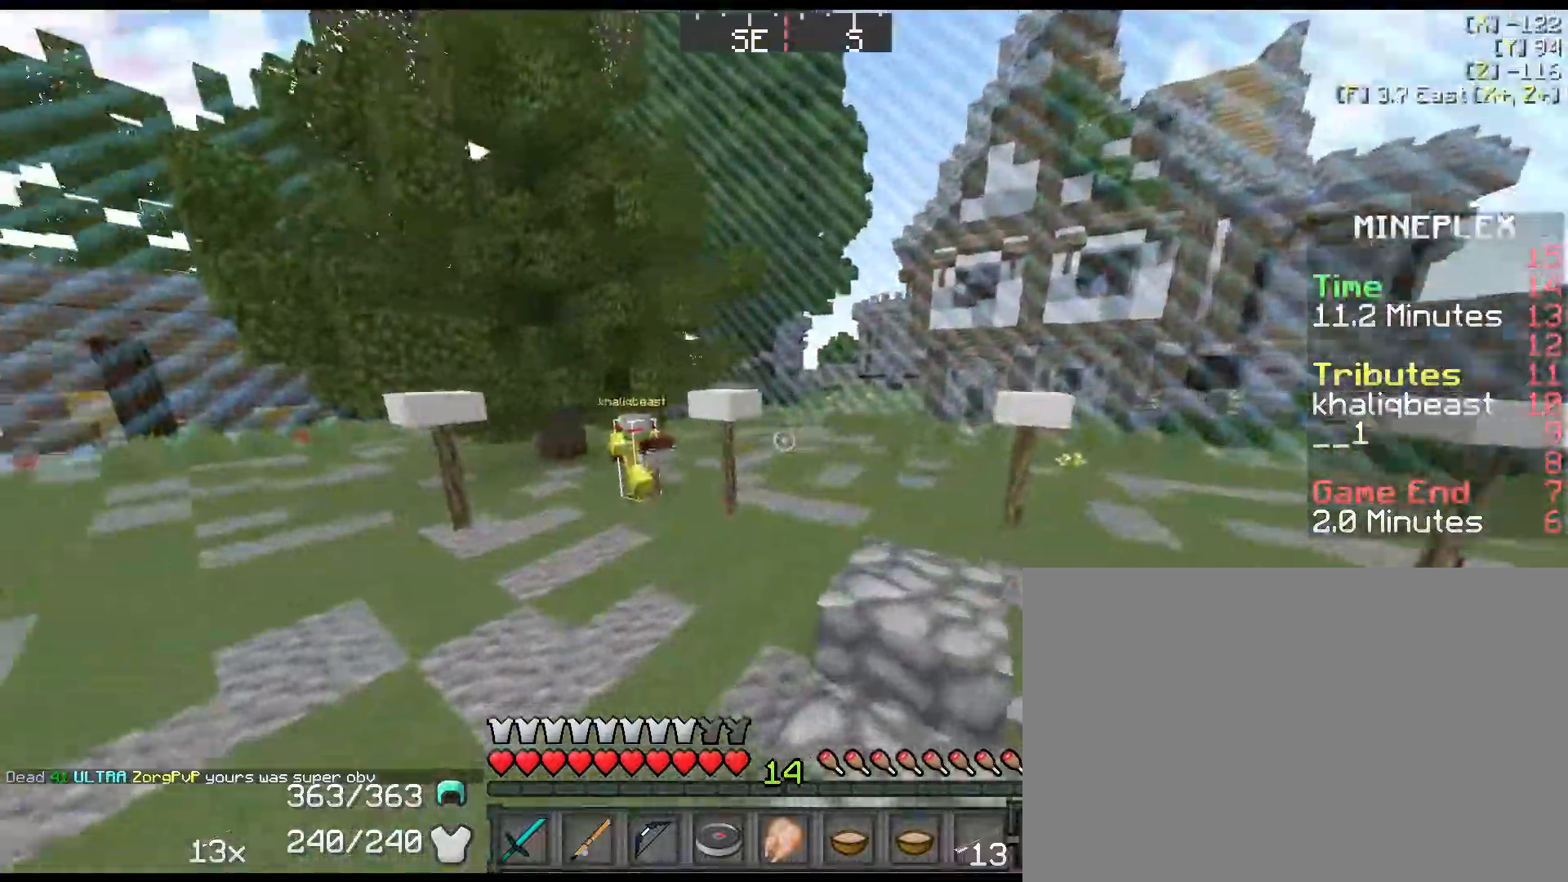
{"keys": ["a", "shift", "space", "w"], "events": []}
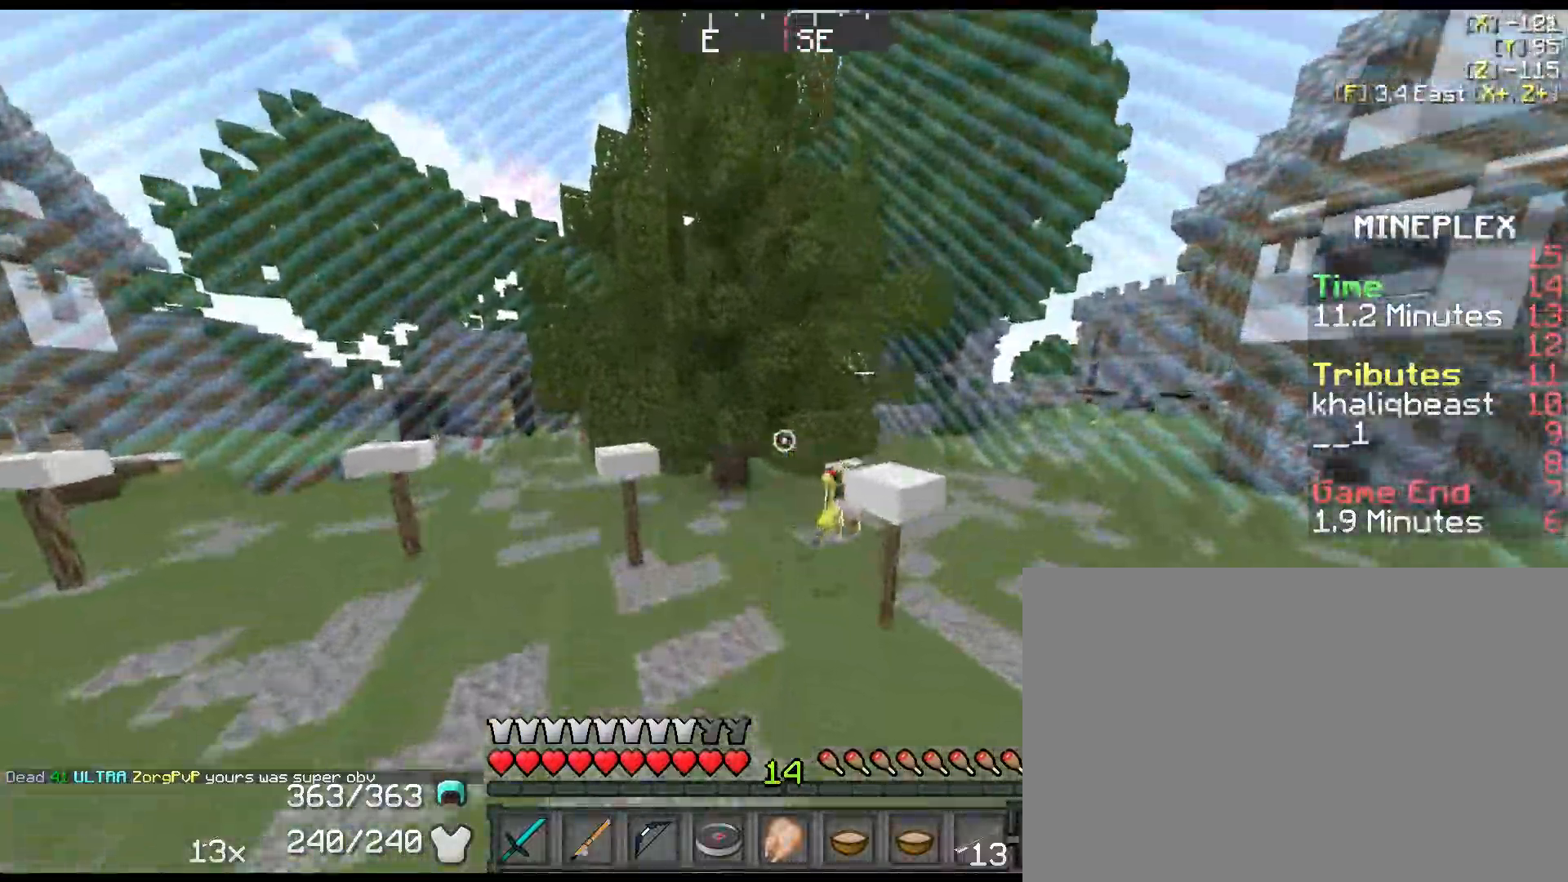
{"keys": ["a", "shift", "space", "w"], "events": [[83, "a", "up"], [167, "d", "down"], [433, "d", "up"], [467, "a", "down"]]}
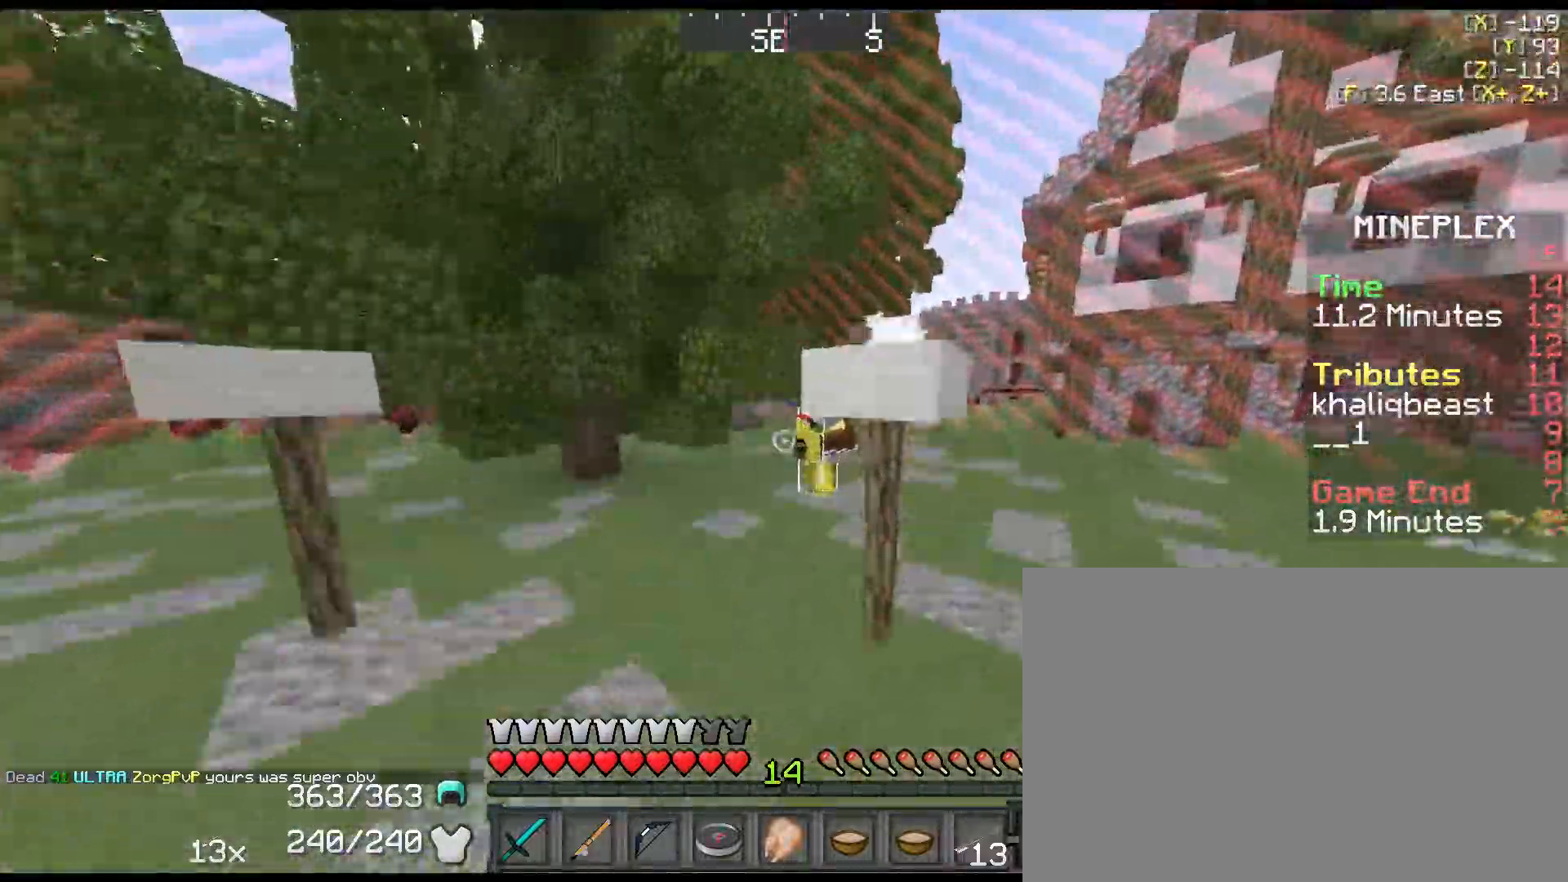
{"keys": ["d", "shift", "space", "w"], "events": [[283, "a", "up"], [350, "d", "down"]]}
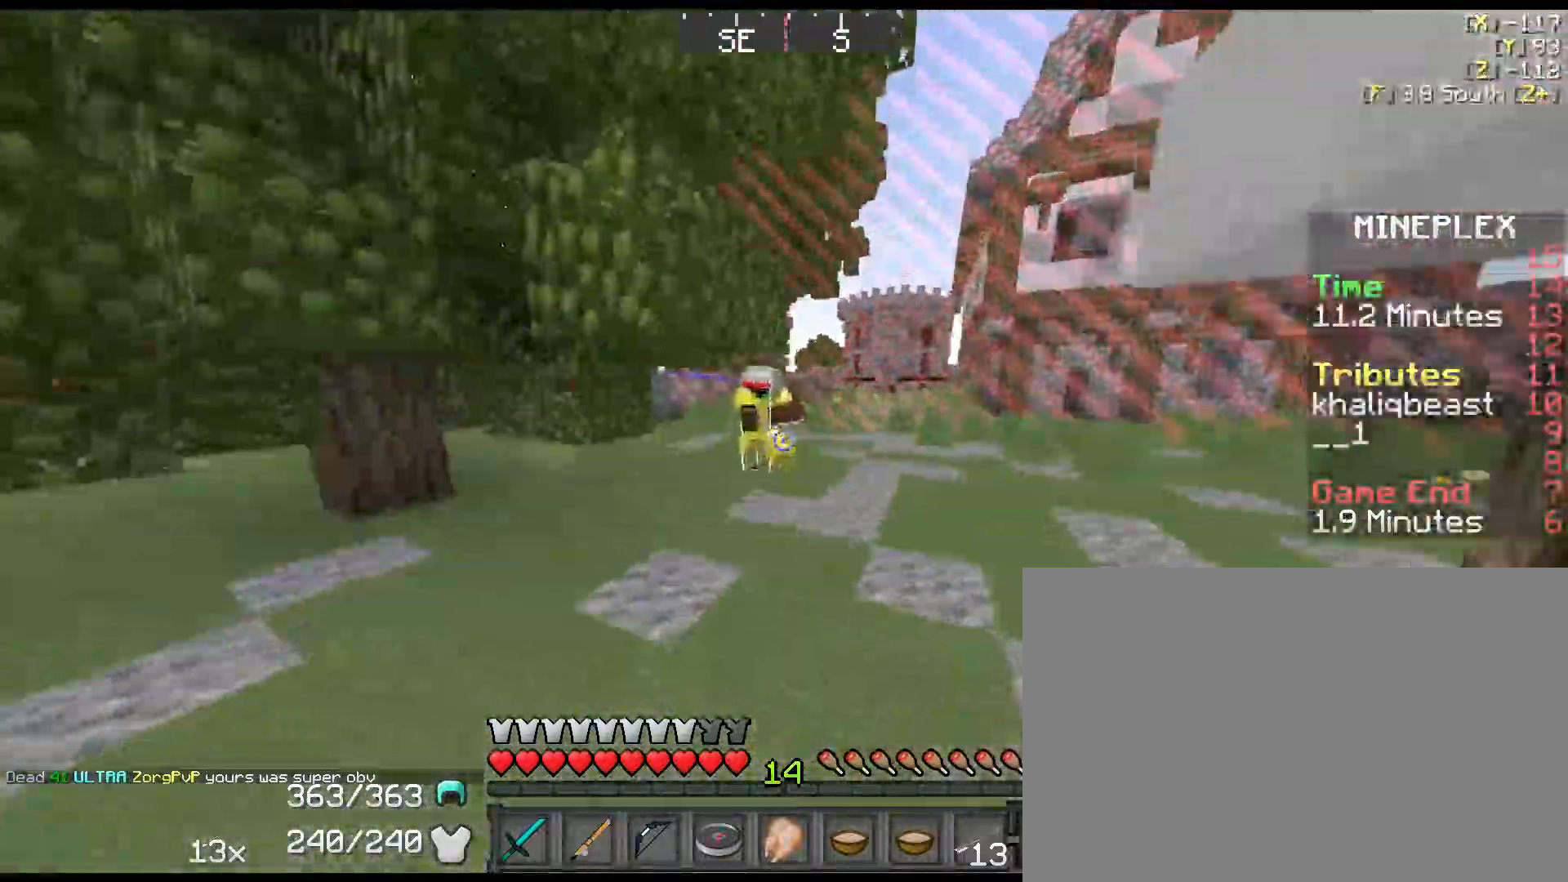
{"keys": ["d", "shift", "space", "w"], "events": []}
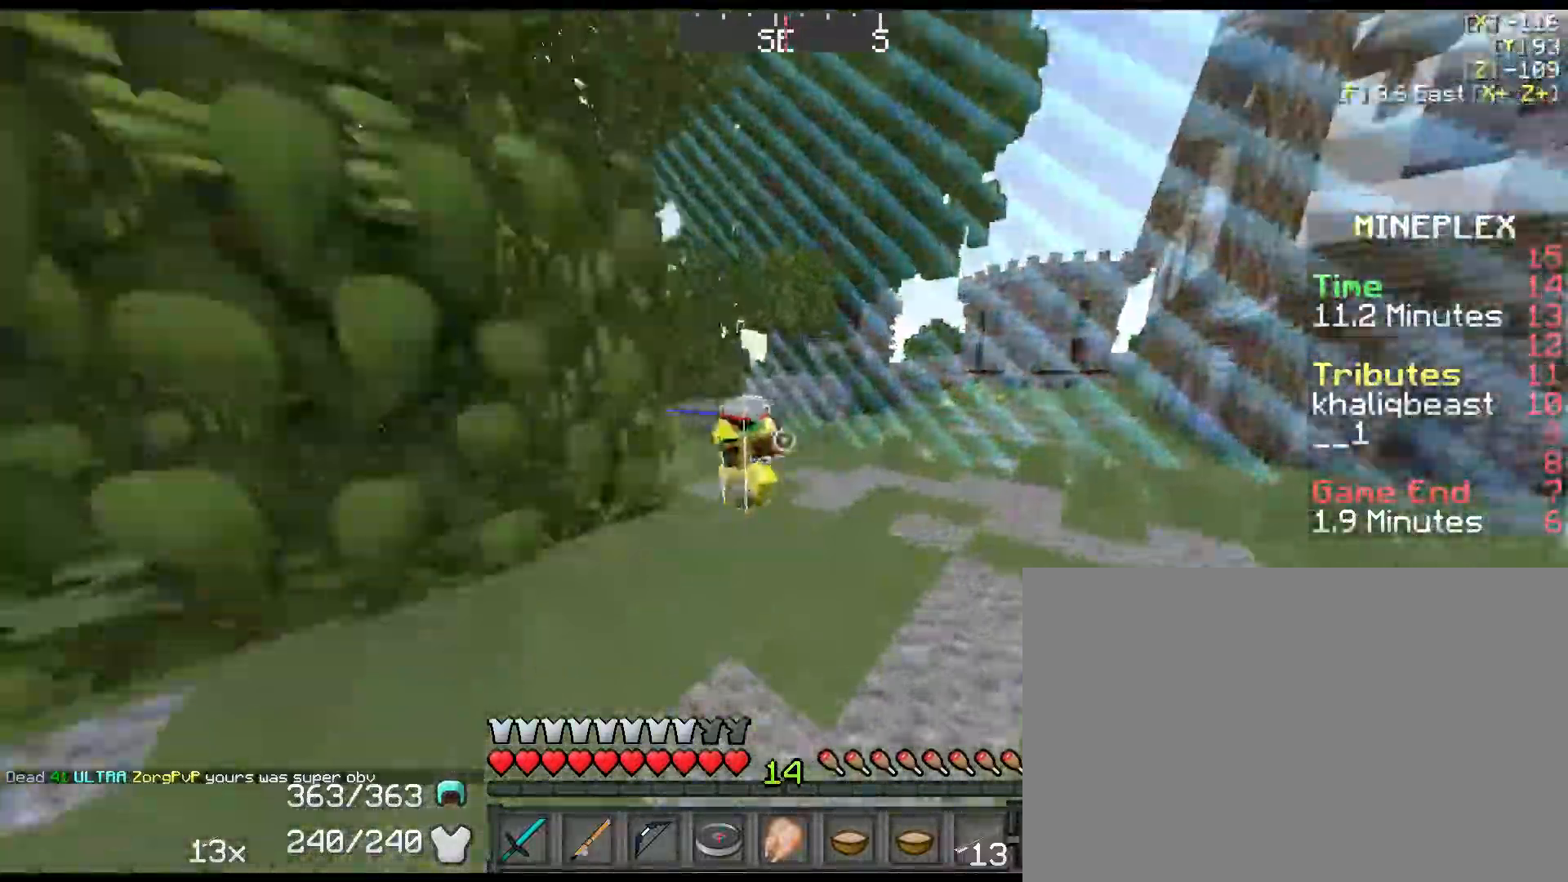
{"keys": ["a", "shift", "space", "w"], "events": [[367, "a", "down"], [433, "d", "up"]]}